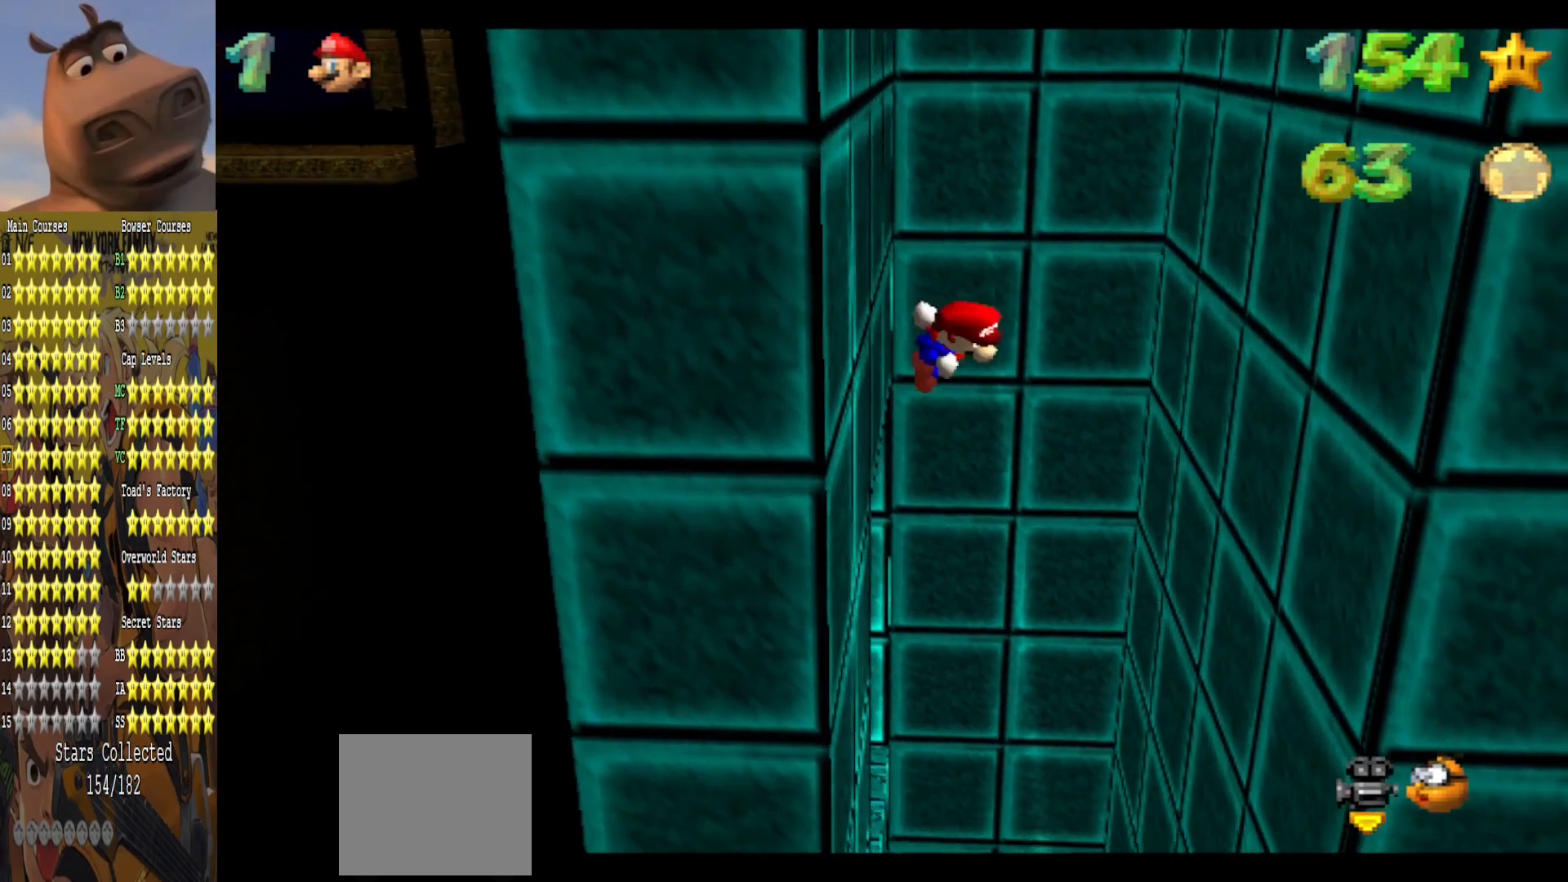
Gameplay with a controller (Xbox layout); each line is a JSON object with the inputs held at the frame after it. "events" lists button and stick changes between this image and that frame as [ms after this image, input, new state], when the widget could be followed in between.
{"buttons": ["A"], "left_stick": "right", "right_stick": "center", "events": [[17, "left_stick", "center"], [50, "A", "up"], [100, "left_stick", "right"], [483, "A", "down"]]}
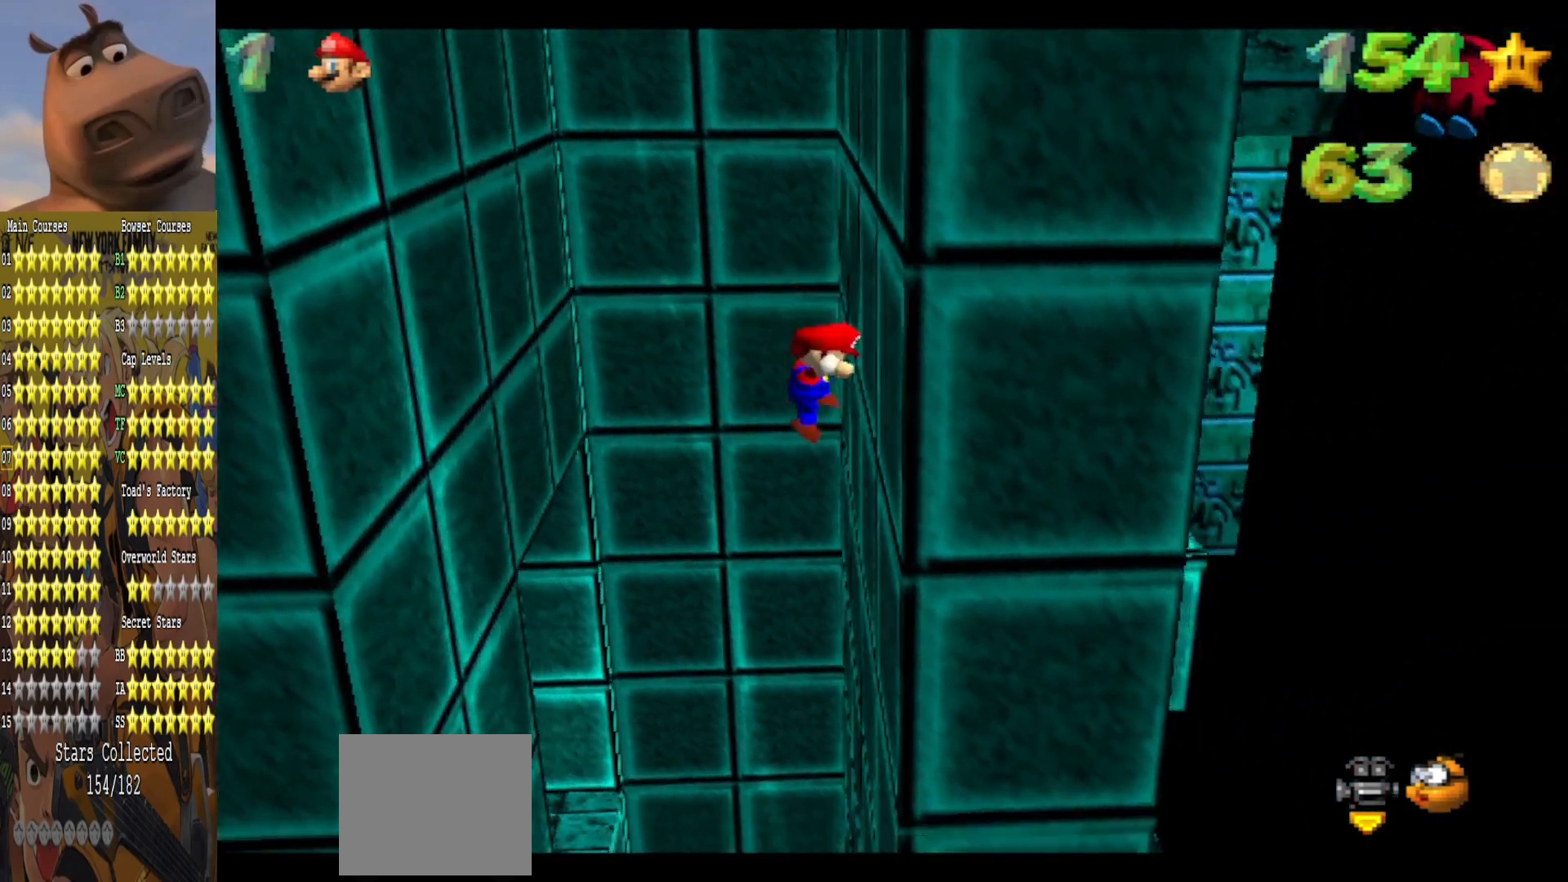
{"buttons": [], "left_stick": "left", "right_stick": "center", "events": [[33, "left_stick", "center"], [100, "A", "up"], [133, "left_stick", "left"]]}
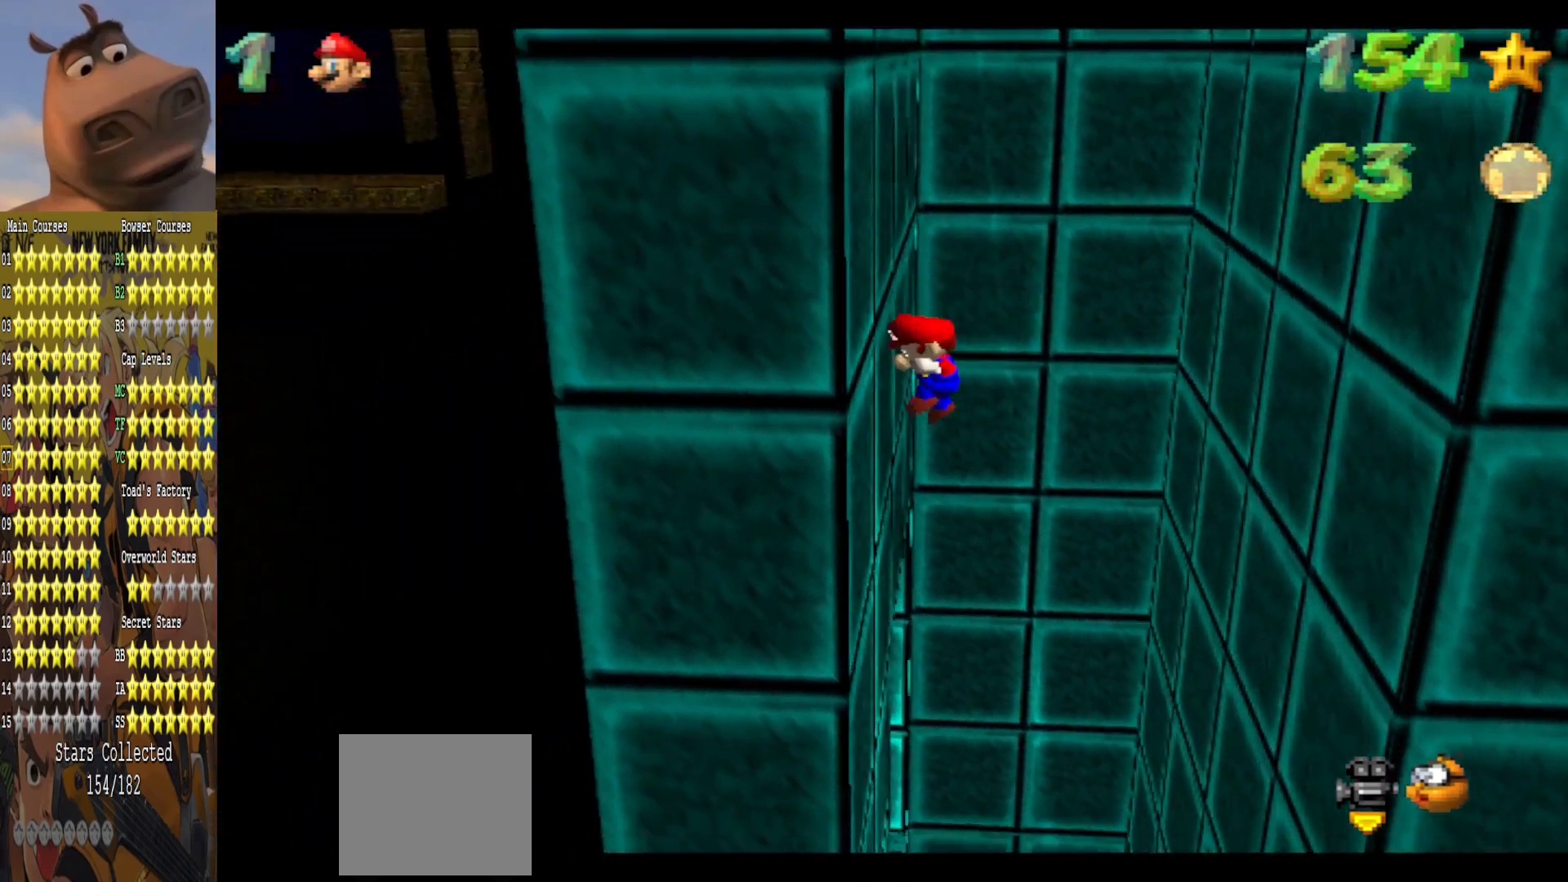
{"buttons": [], "left_stick": "right", "right_stick": "center", "events": [[33, "A", "down"], [83, "left_stick", "center"], [150, "A", "up"], [200, "left_stick", "right"]]}
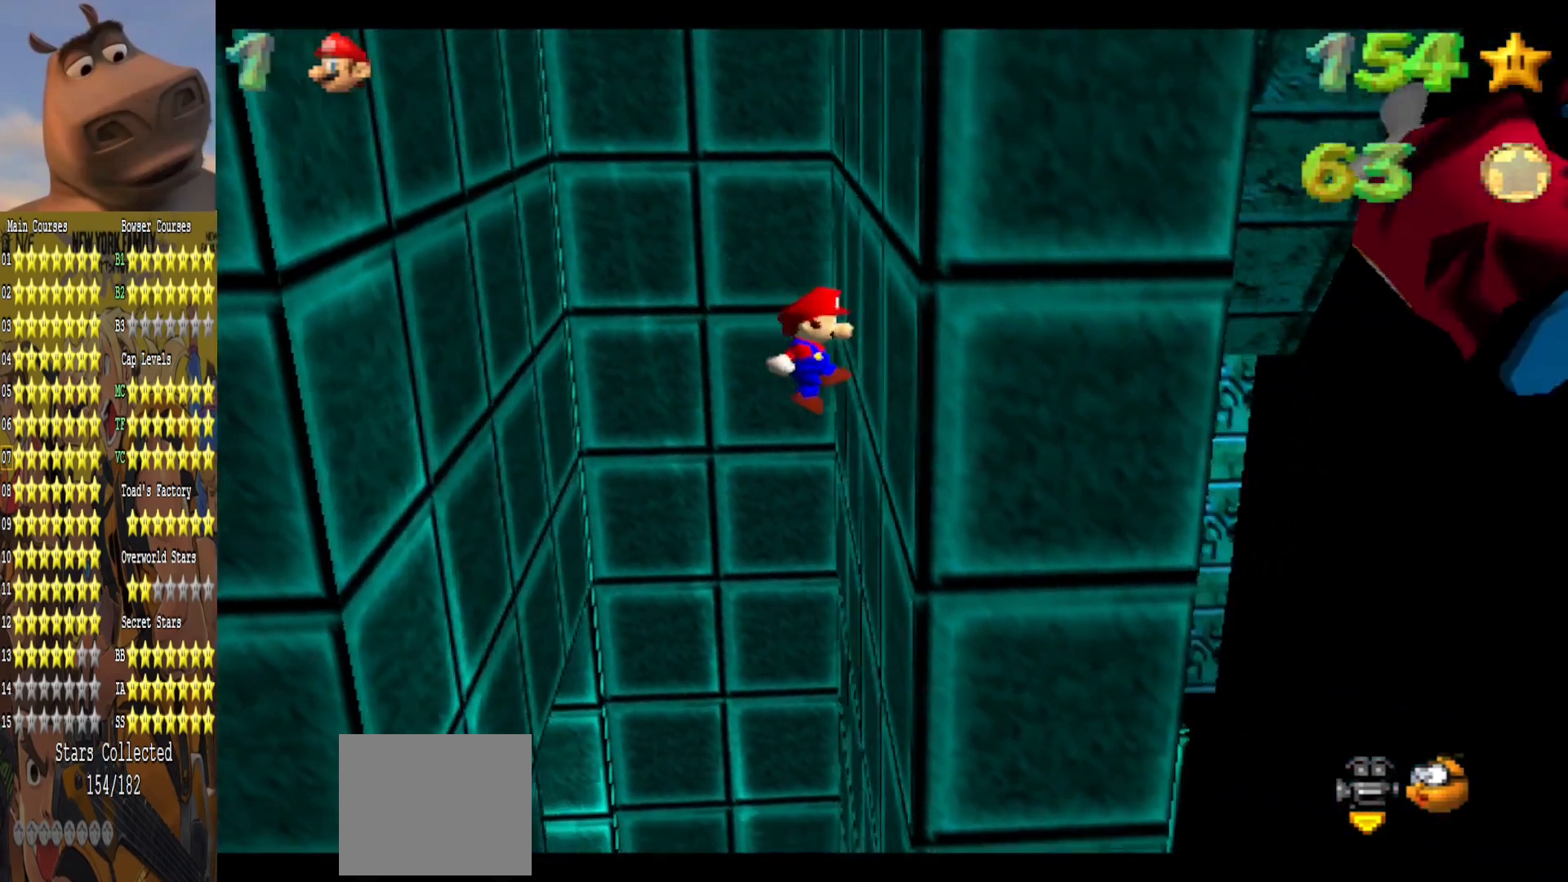
{"buttons": [], "left_stick": "left", "right_stick": "center", "events": [[67, "A", "down"], [100, "left_stick", "center"], [183, "A", "up"], [317, "left_stick", "left"]]}
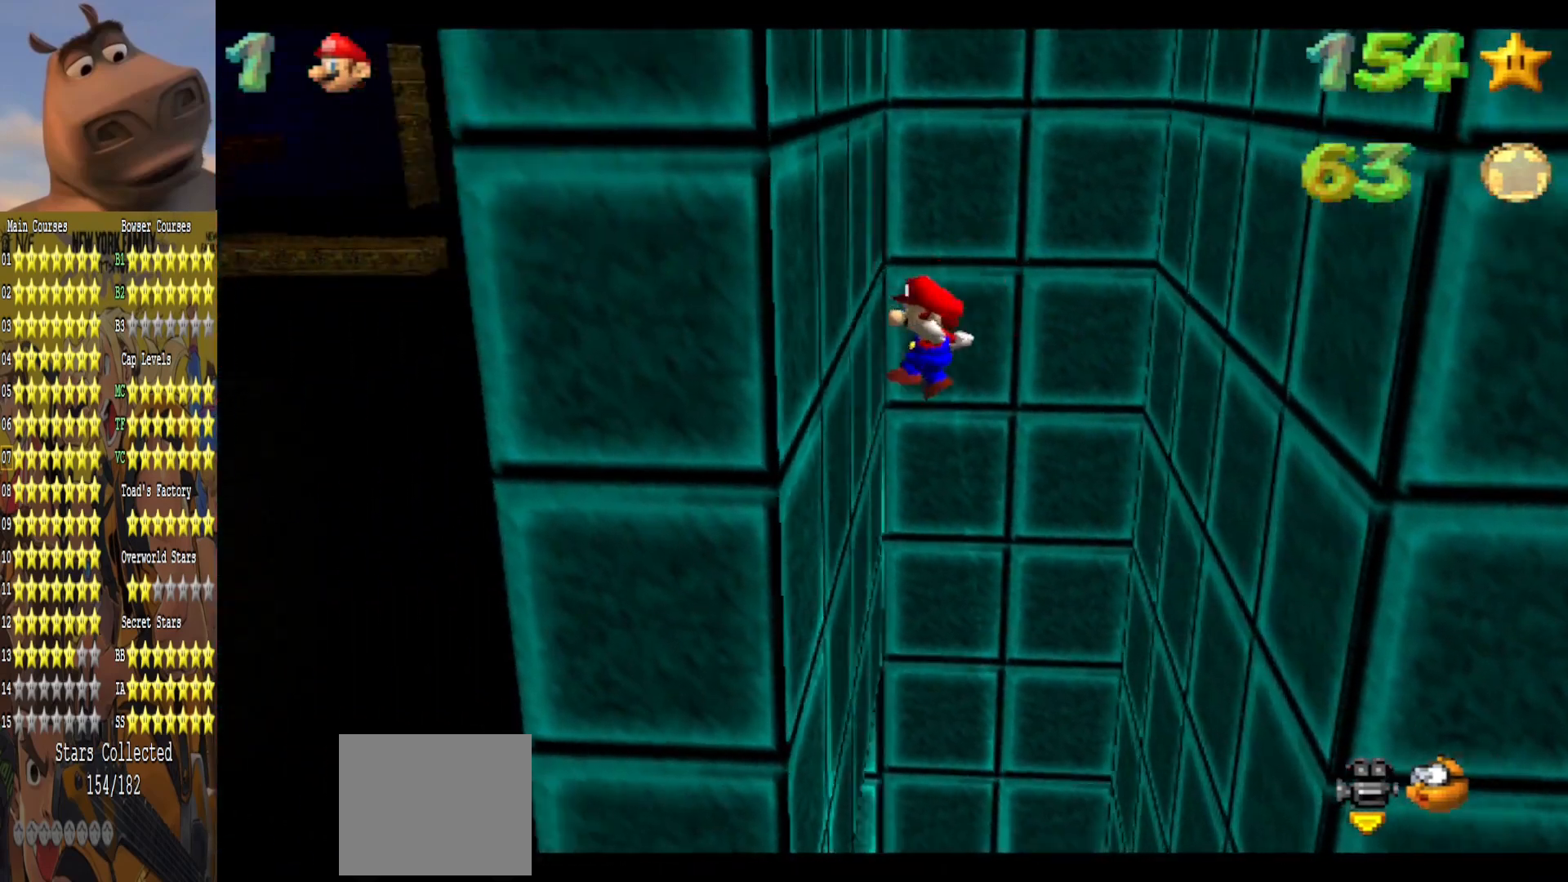
{"buttons": [], "left_stick": "right", "right_stick": "center", "events": [[133, "A", "down"], [200, "left_stick", "center"], [250, "A", "up"], [317, "left_stick", "right"]]}
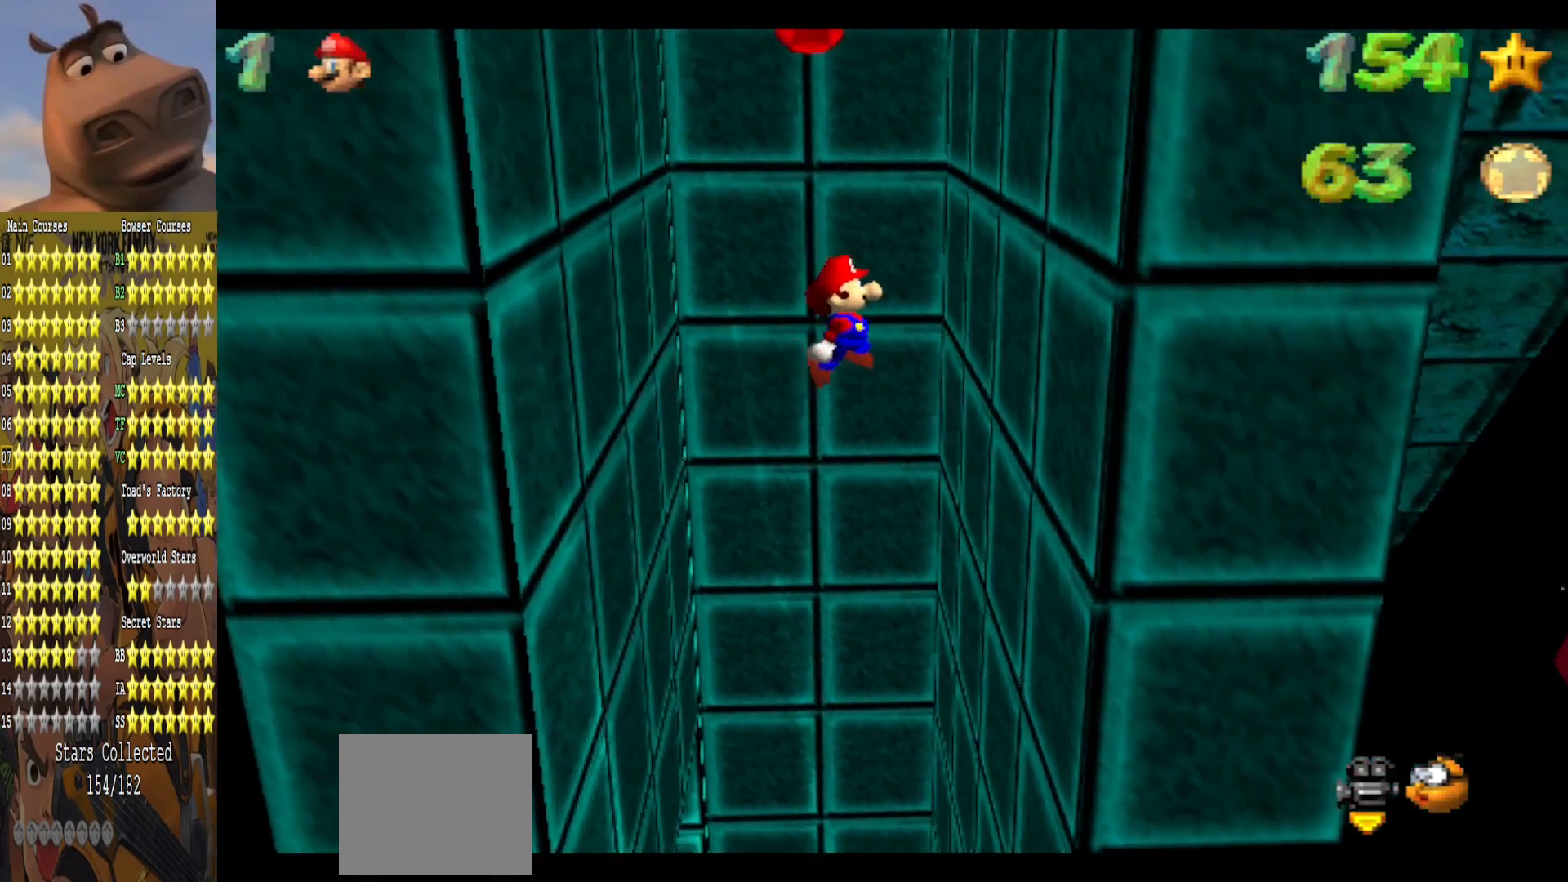
{"buttons": [], "left_stick": "left", "right_stick": "center", "events": [[83, "left_stick", "up-right"], [200, "A", "down"], [333, "A", "up"], [367, "left_stick", "up-left"], [417, "left_stick", "left"]]}
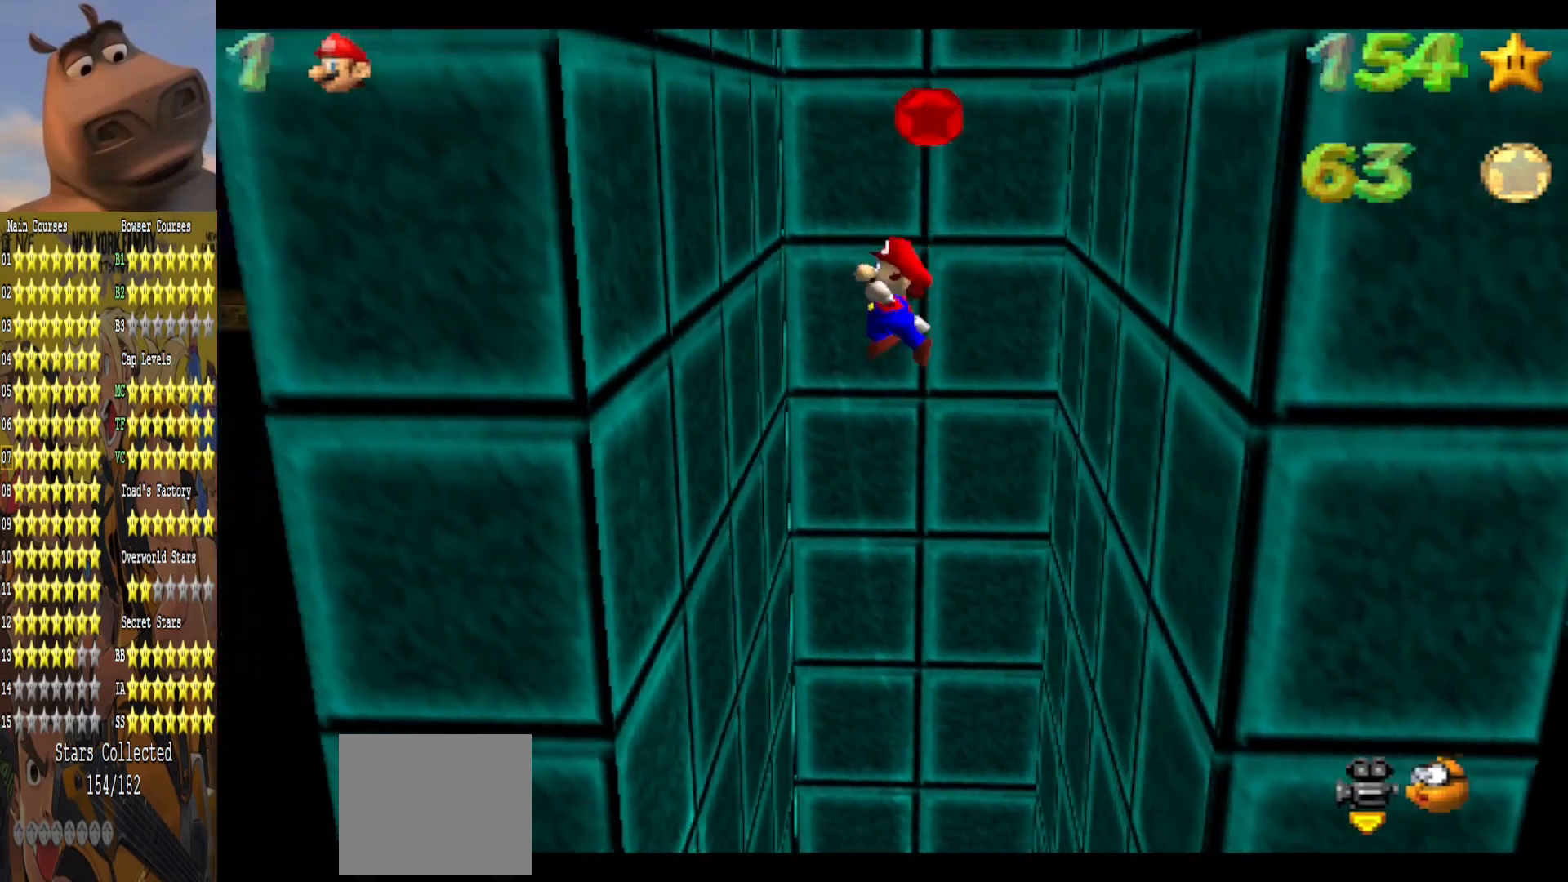
{"buttons": [], "left_stick": "down", "right_stick": "center", "events": [[83, "left_stick", "down-left"], [267, "A", "down"], [300, "left_stick", "center"], [383, "A", "up"], [483, "left_stick", "down"]]}
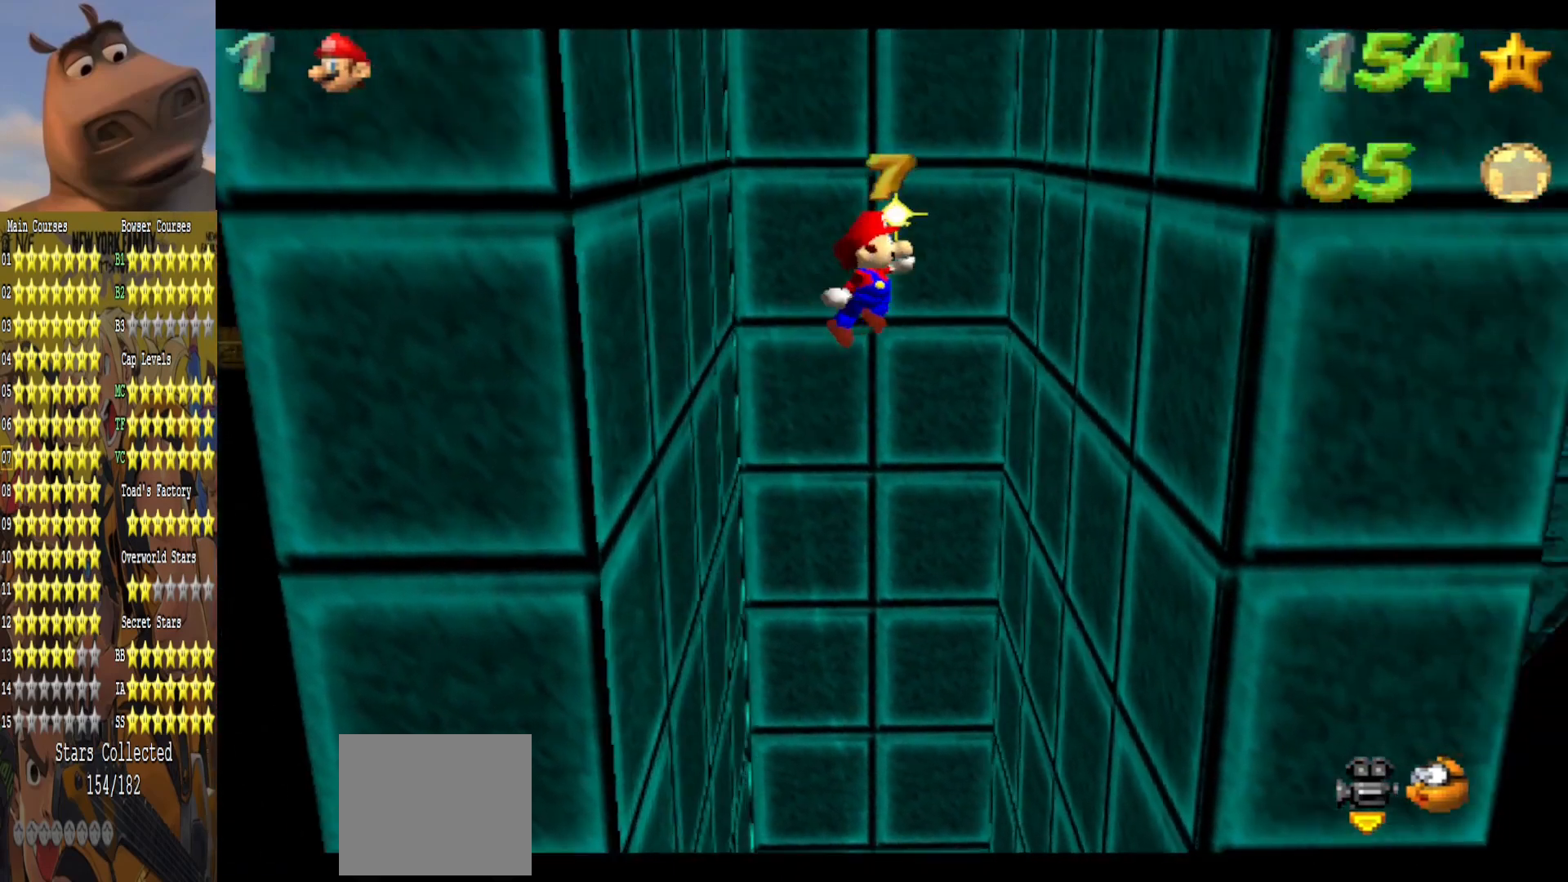
{"buttons": [], "left_stick": "center", "right_stick": "center", "events": [[133, "left_stick", "right"], [383, "A", "down"], [450, "left_stick", "center"], [483, "A", "up"]]}
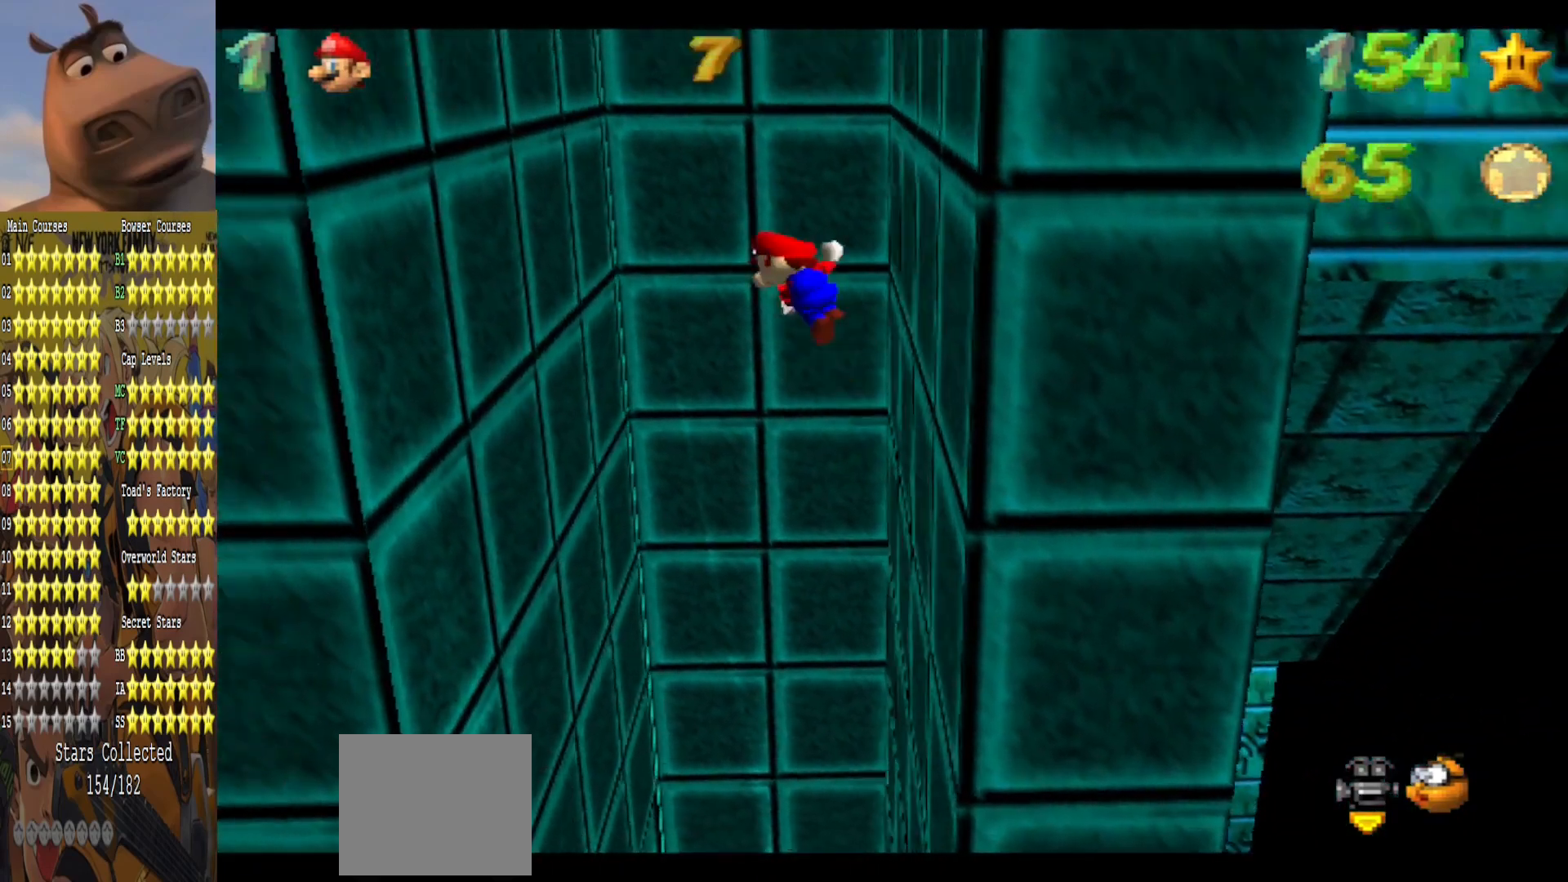
{"buttons": [], "left_stick": "left", "right_stick": "center", "events": [[67, "left_stick", "right"], [267, "left_stick", "center"], [367, "left_stick", "left"]]}
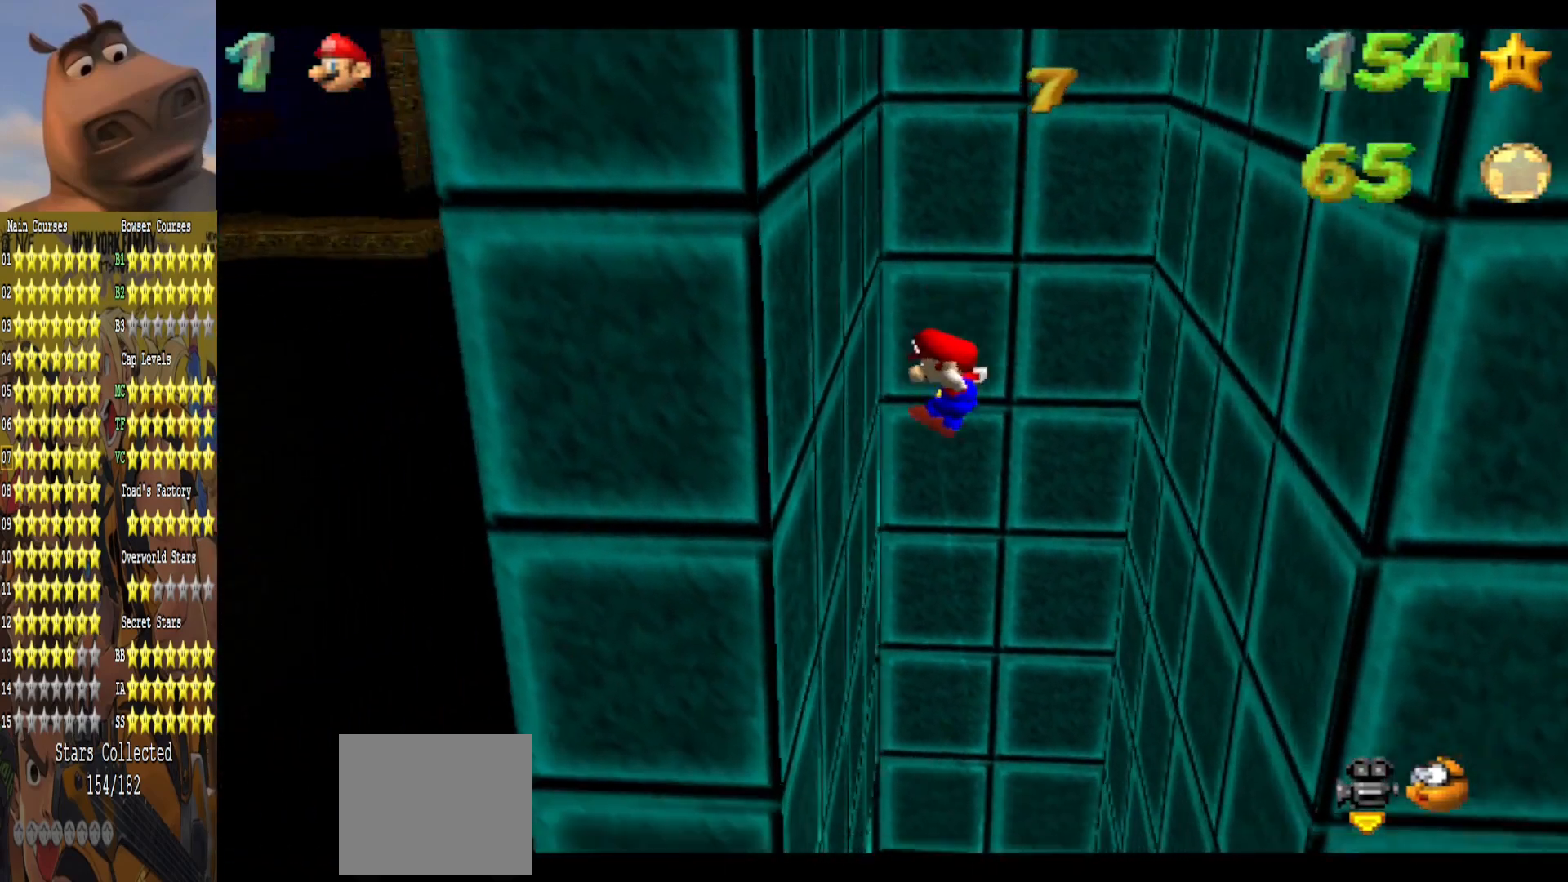
{"buttons": [], "left_stick": "center", "right_stick": "center", "events": [[250, "A", "down"], [317, "left_stick", "center"], [367, "A", "up"]]}
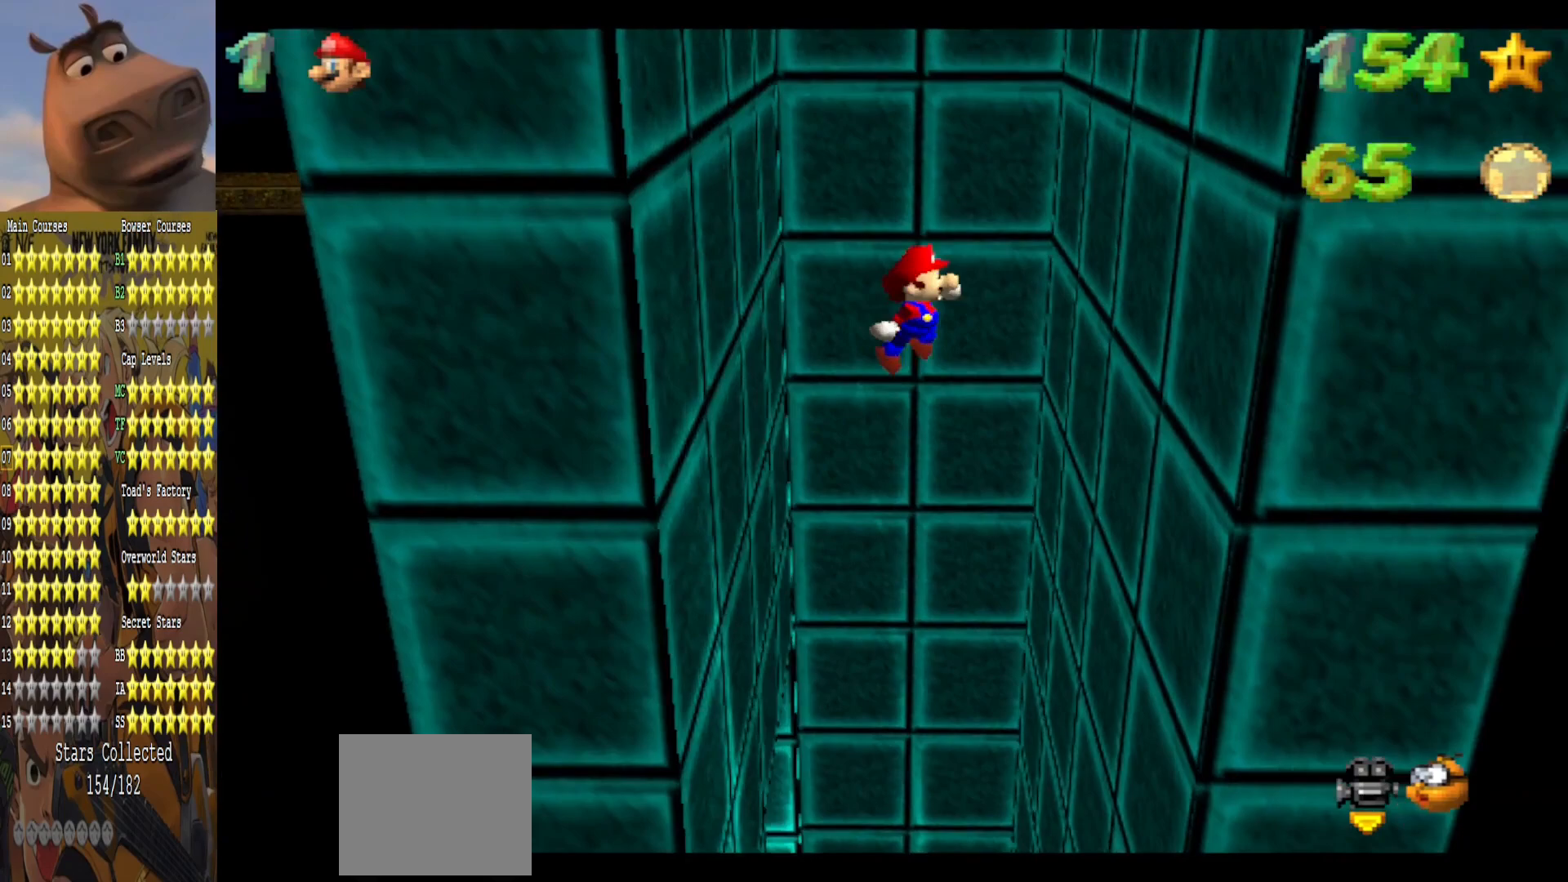
{"buttons": ["A"], "left_stick": "right", "right_stick": "center", "events": [[267, "left_stick", "right"], [450, "A", "down"]]}
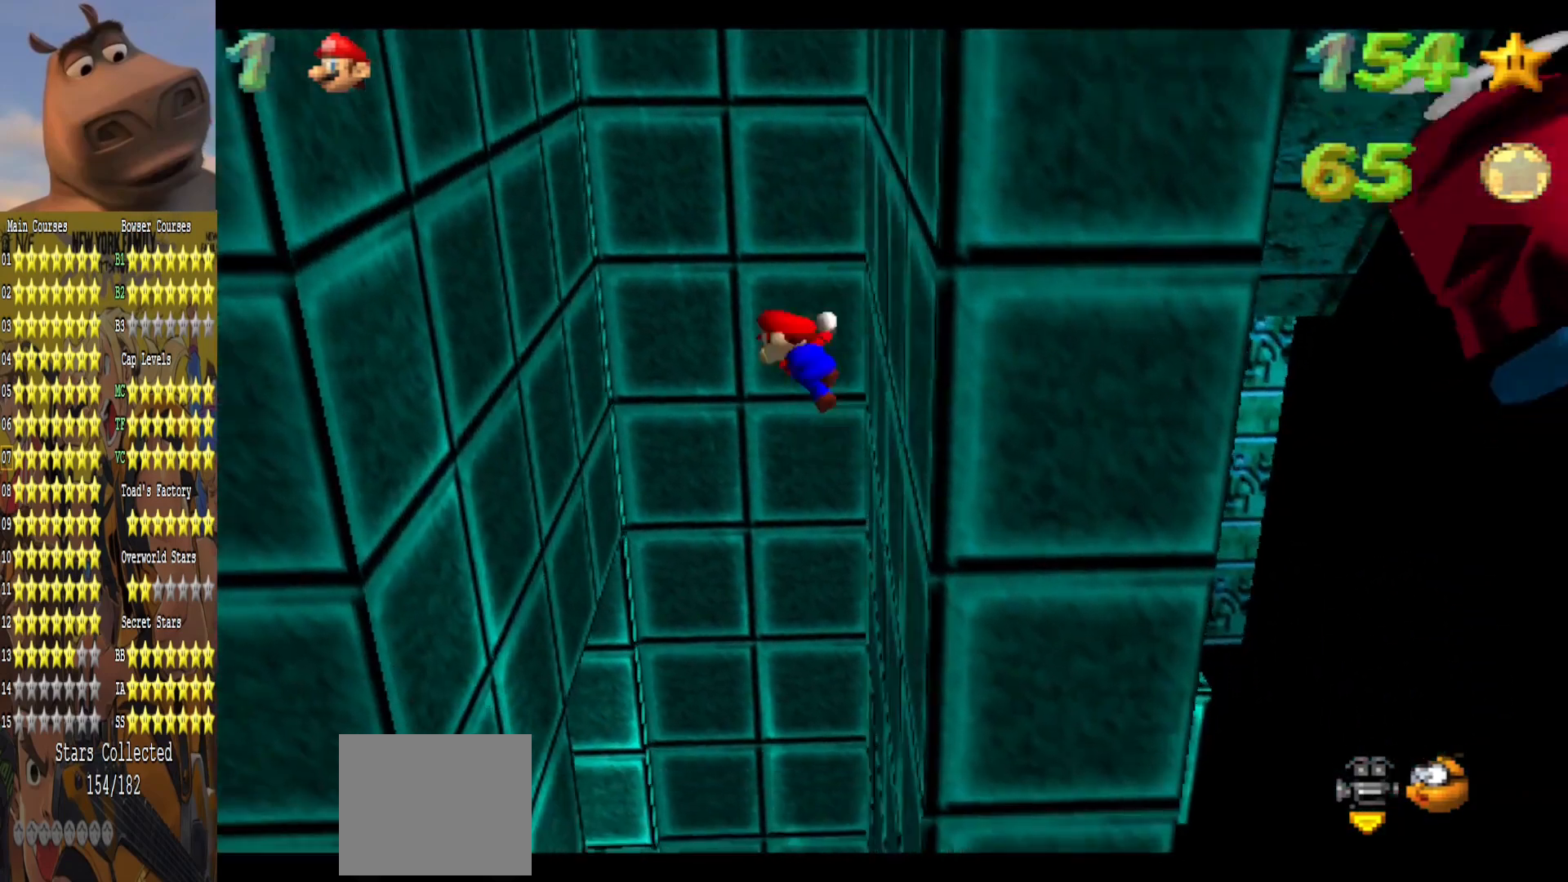
{"buttons": [], "left_stick": "left", "right_stick": "center", "events": [[50, "A", "up"], [50, "left_stick", "center"], [483, "left_stick", "left"]]}
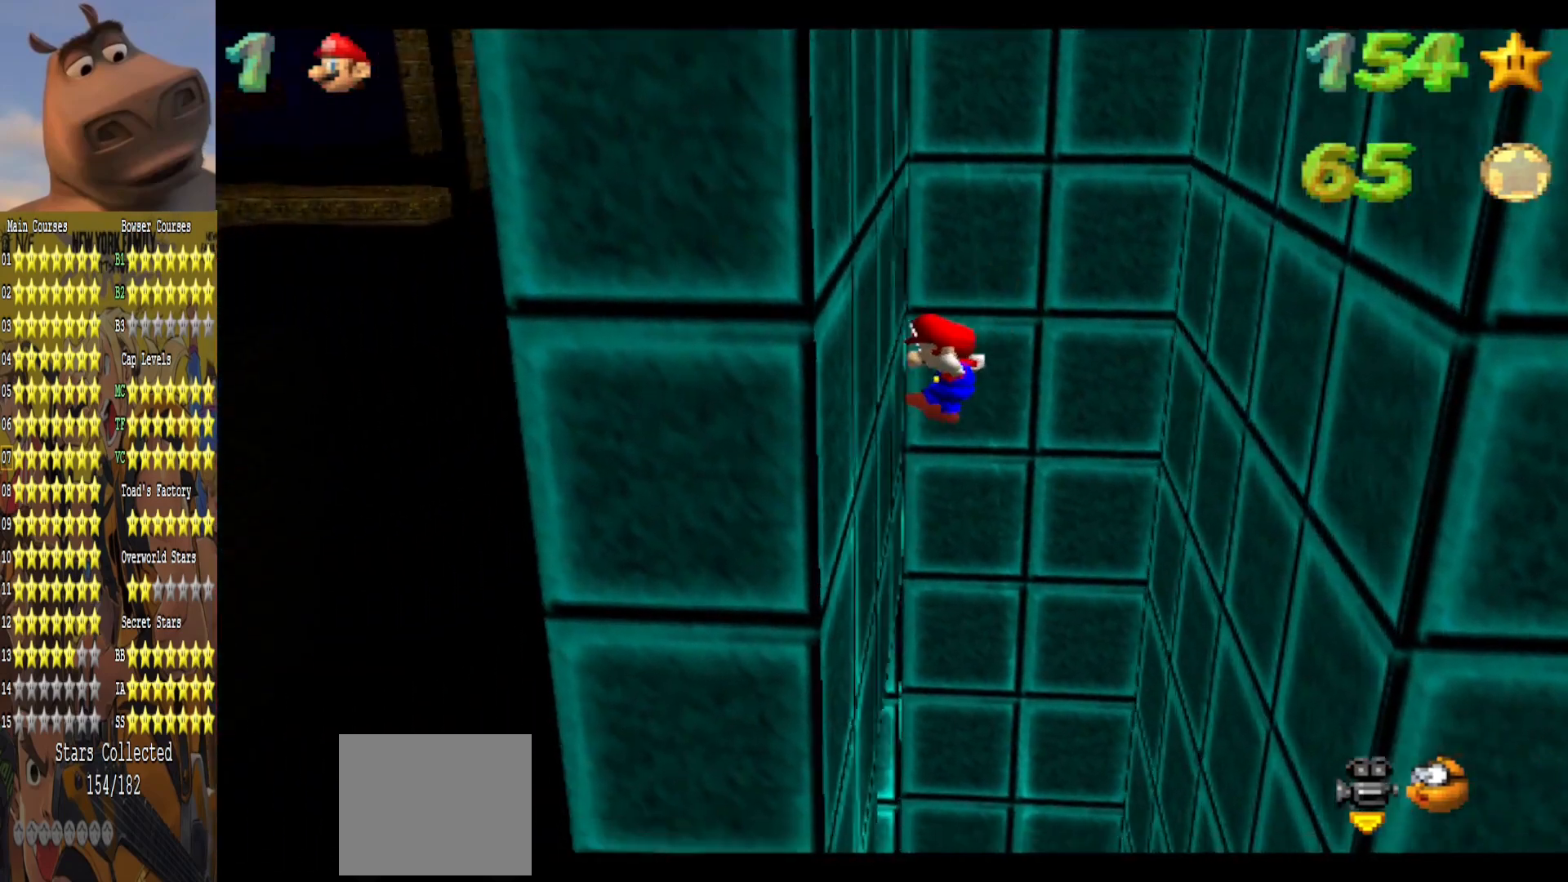
{"buttons": [], "left_stick": "center", "right_stick": "center", "events": [[150, "A", "down"], [267, "A", "up"], [333, "left_stick", "center"]]}
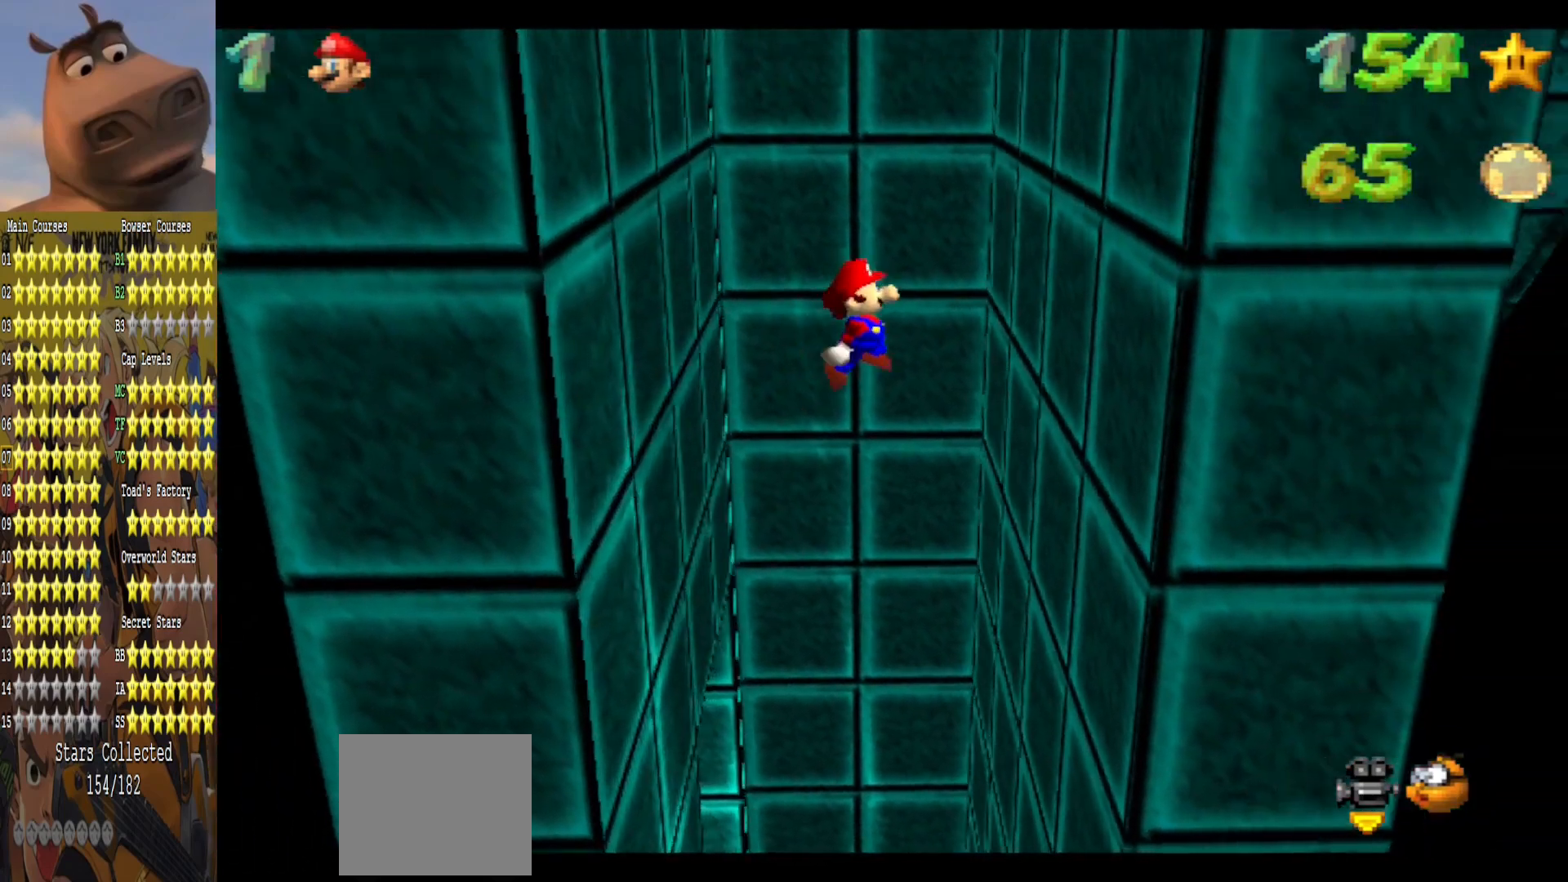
{"buttons": ["A"], "left_stick": "right", "right_stick": "center", "events": [[333, "left_stick", "right"], [500, "A", "down"]]}
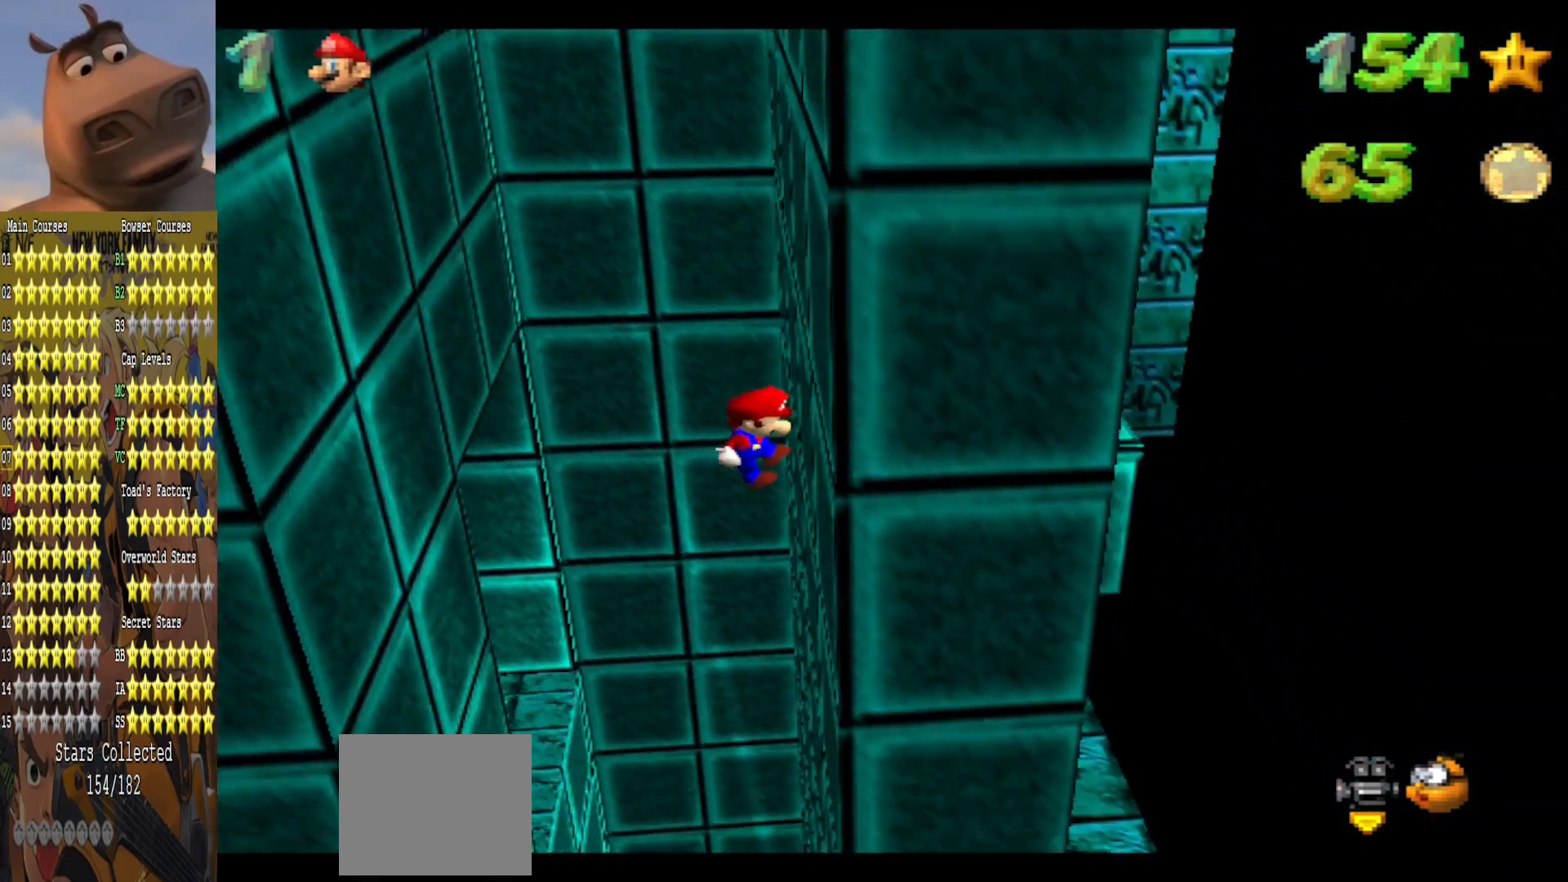
{"buttons": [], "left_stick": "up-right", "right_stick": "center", "events": [[133, "A", "up"], [167, "left_stick", "center"], [300, "left_stick", "left"], [433, "left_stick", "up-right"]]}
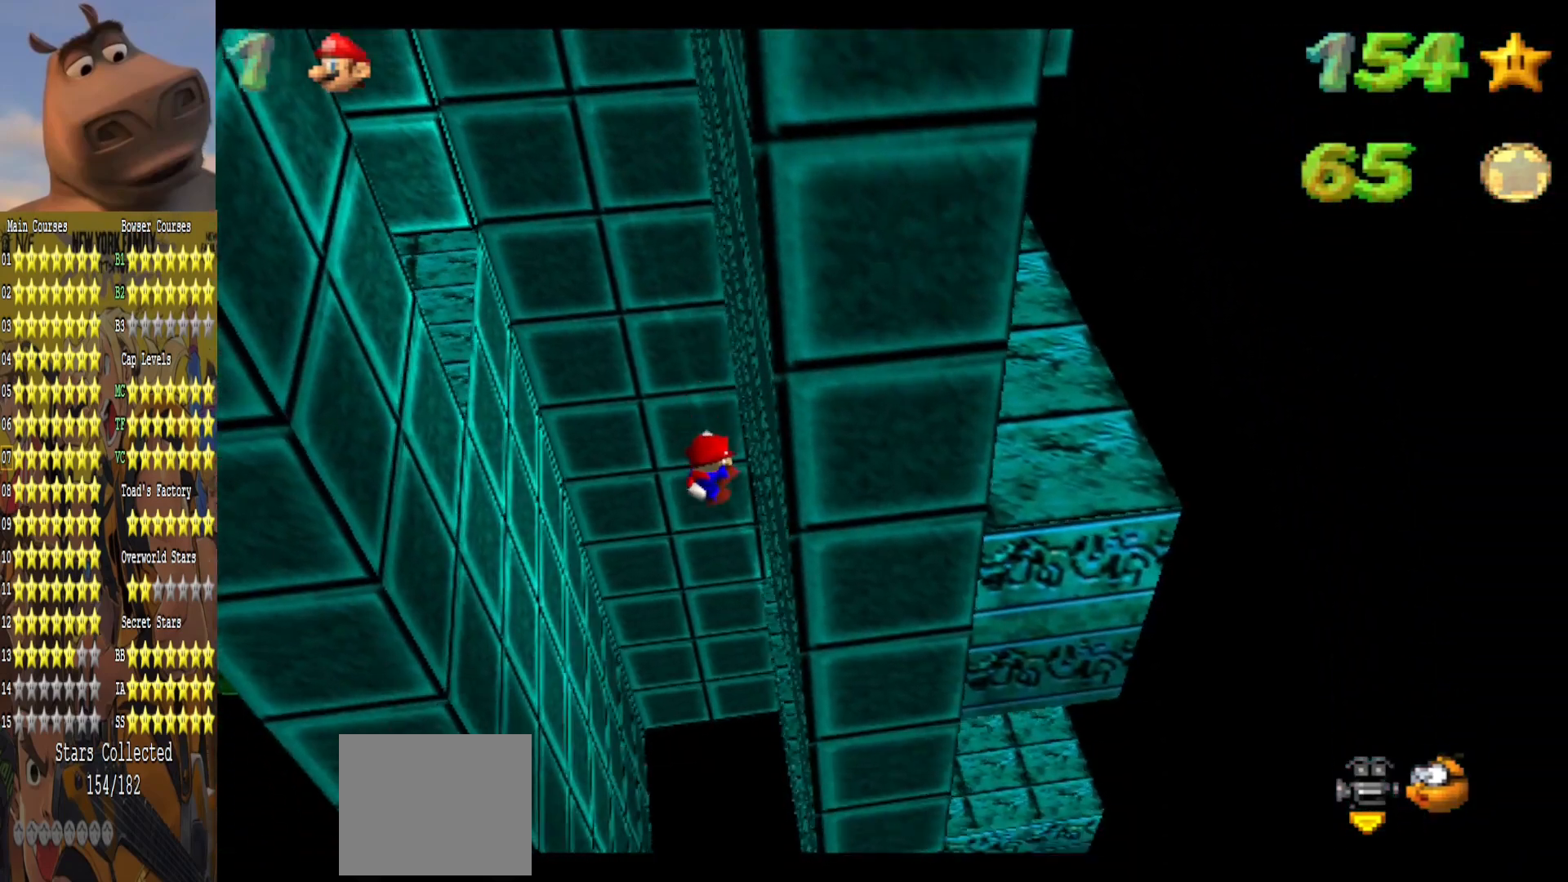
{"buttons": ["A"], "left_stick": "up-right", "right_stick": "center", "events": [[333, "A", "down"]]}
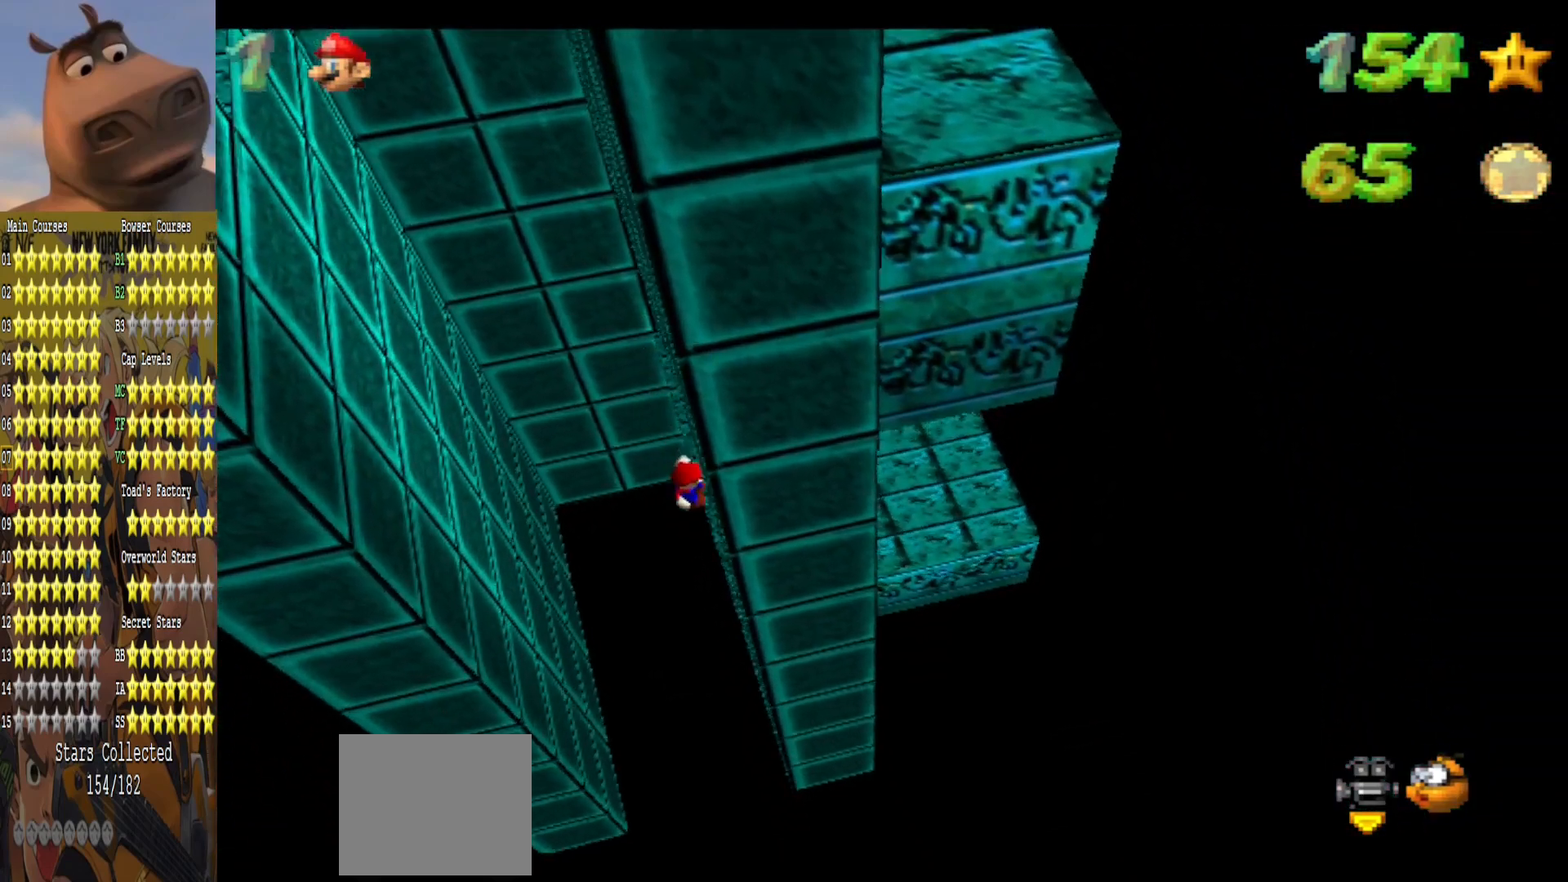
{"buttons": [], "left_stick": "center", "right_stick": "center", "events": [[83, "A", "up"], [283, "A", "down"], [383, "left_stick", "center"], [450, "A", "up"]]}
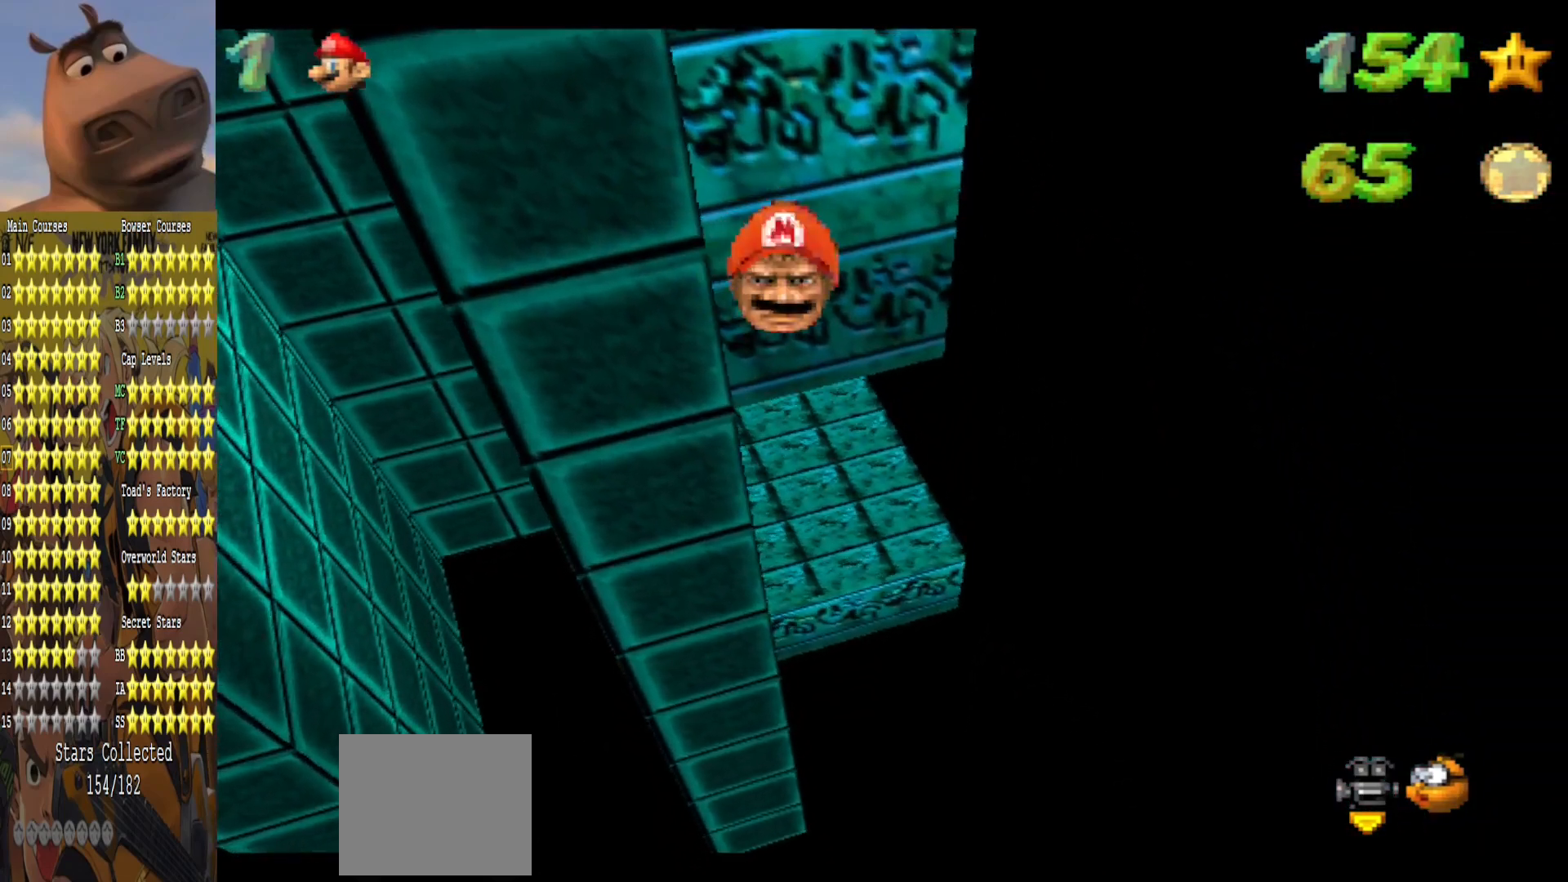
{"buttons": [], "left_stick": "right", "right_stick": "center", "events": [[50, "left_stick", "right"], [350, "right_stick", "right"], [483, "right_stick", "center"]]}
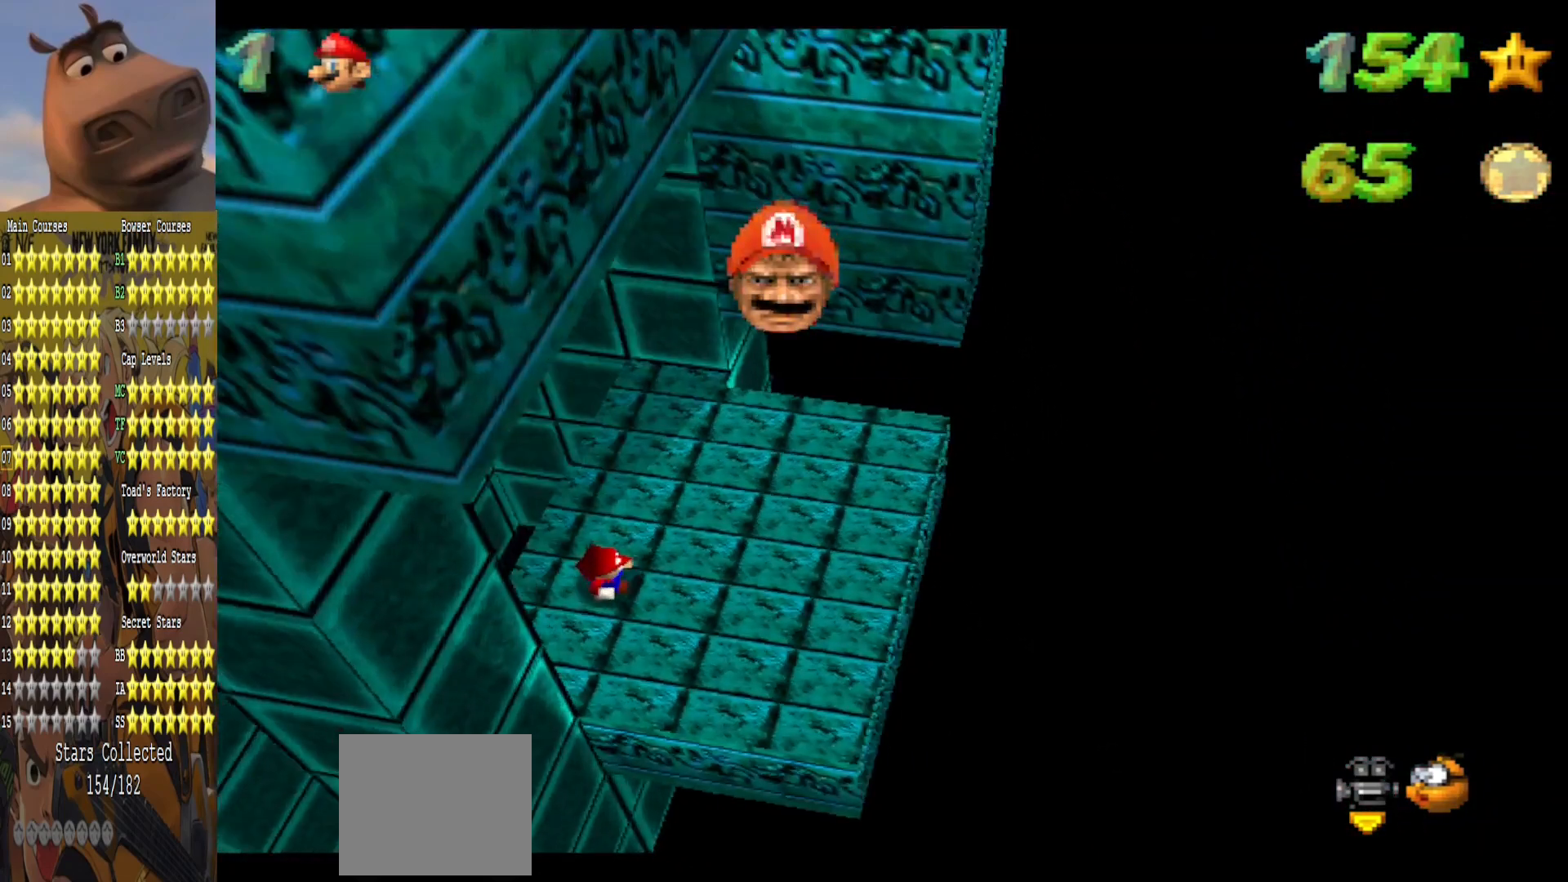
{"buttons": [], "left_stick": "up-right", "right_stick": "center", "events": [[283, "left_stick", "up-right"]]}
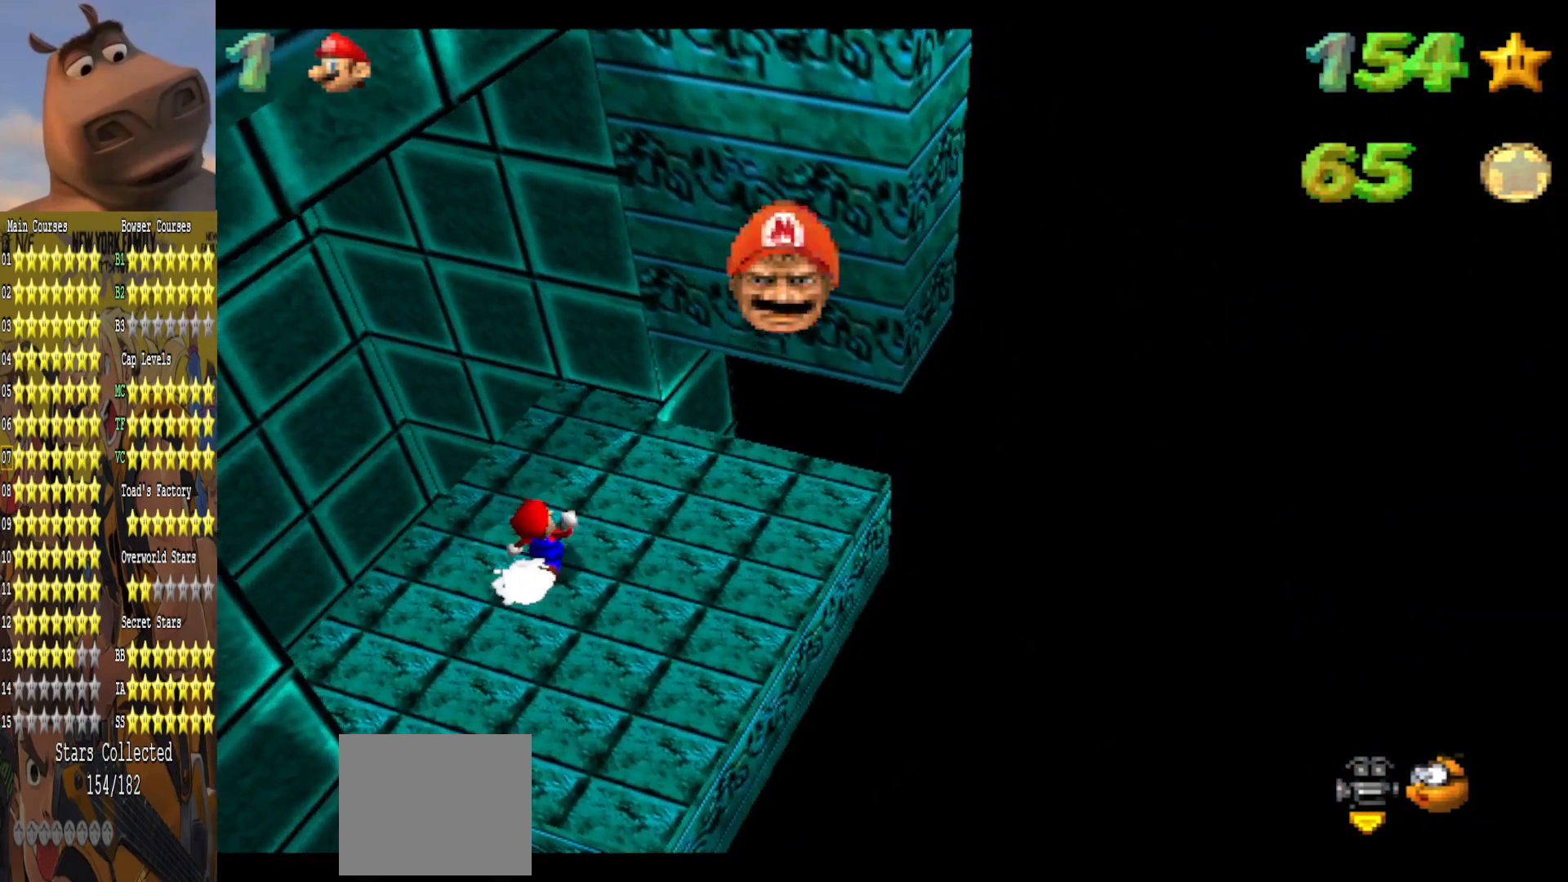
{"buttons": [], "left_stick": "center", "right_stick": "center", "events": [[33, "left_stick", "center"], [183, "right_stick", "right"], [250, "left_stick", "right"], [350, "right_stick", "center"], [433, "left_stick", "center"]]}
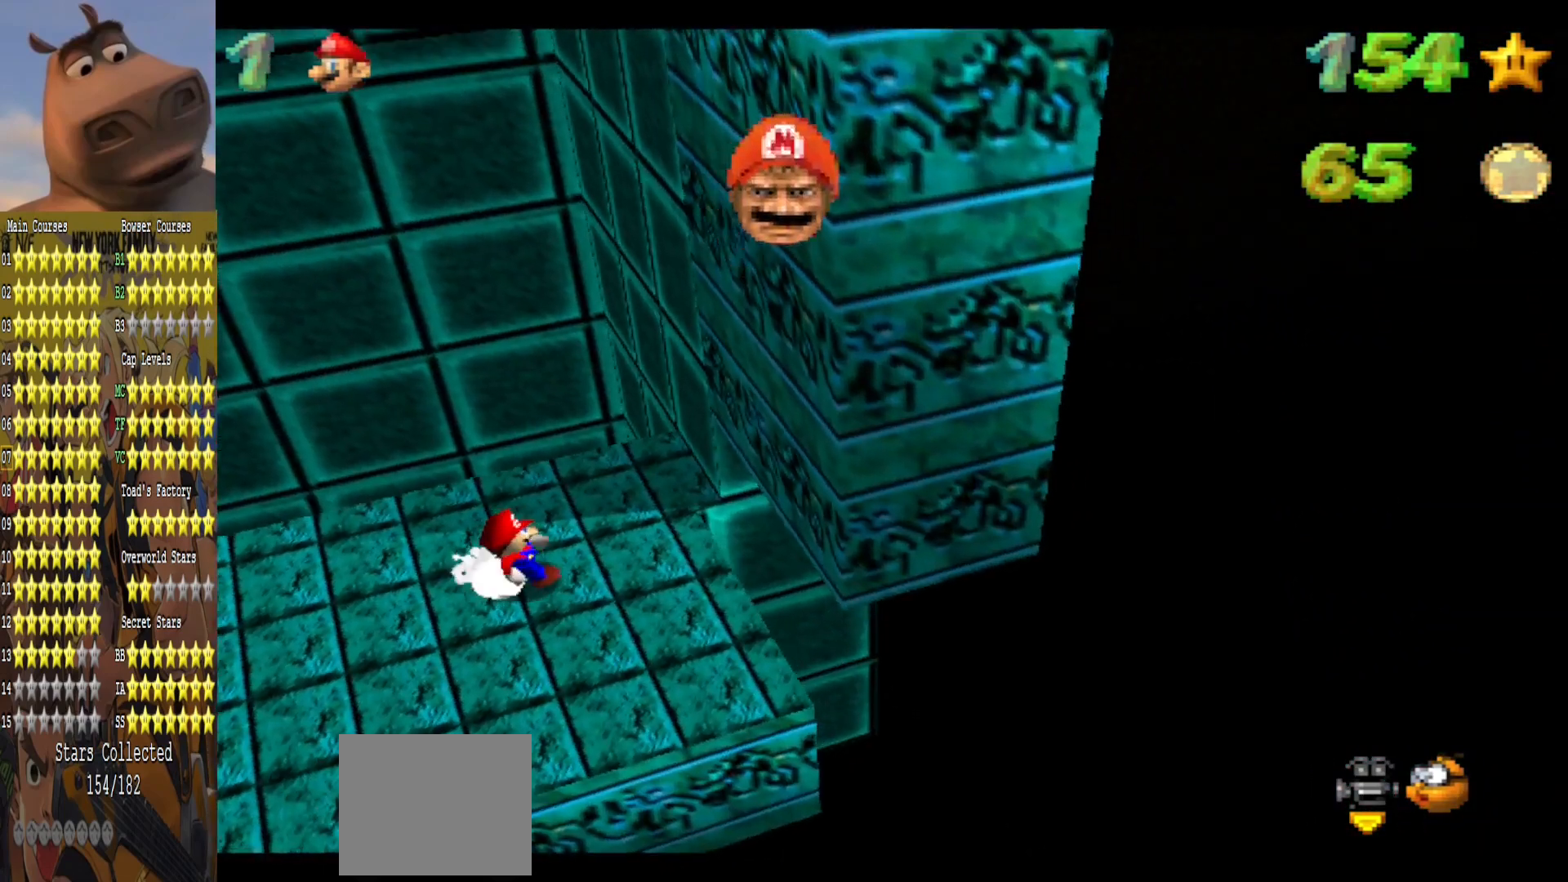
{"buttons": [], "left_stick": "down-left", "right_stick": "center", "events": [[50, "left_stick", "down"], [250, "left_stick", "down-left"]]}
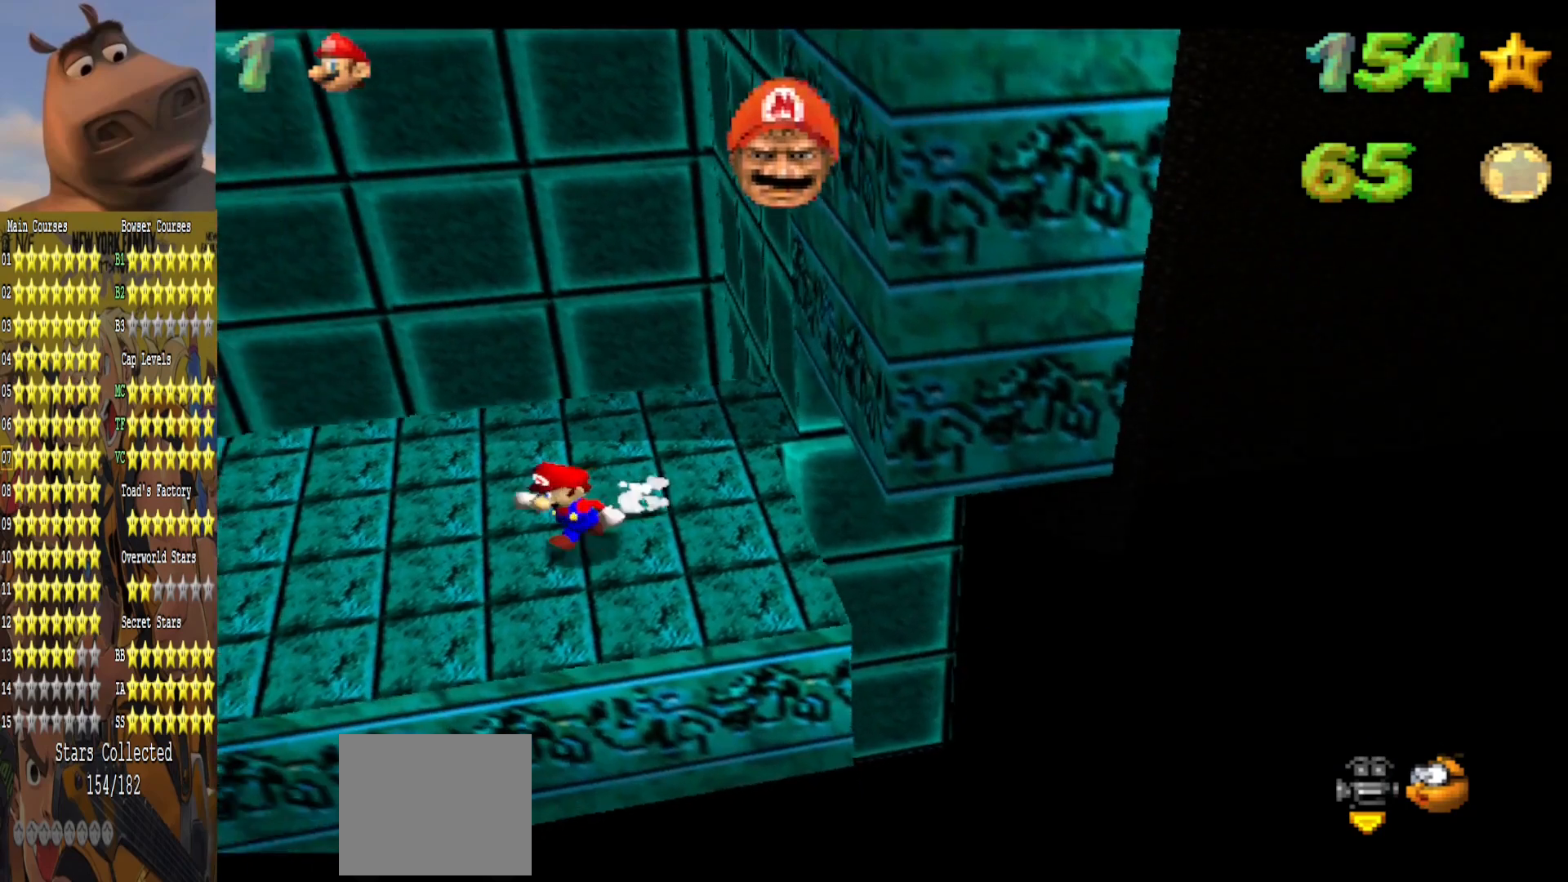
{"buttons": [], "left_stick": "center", "right_stick": "center", "events": [[117, "left_stick", "center"]]}
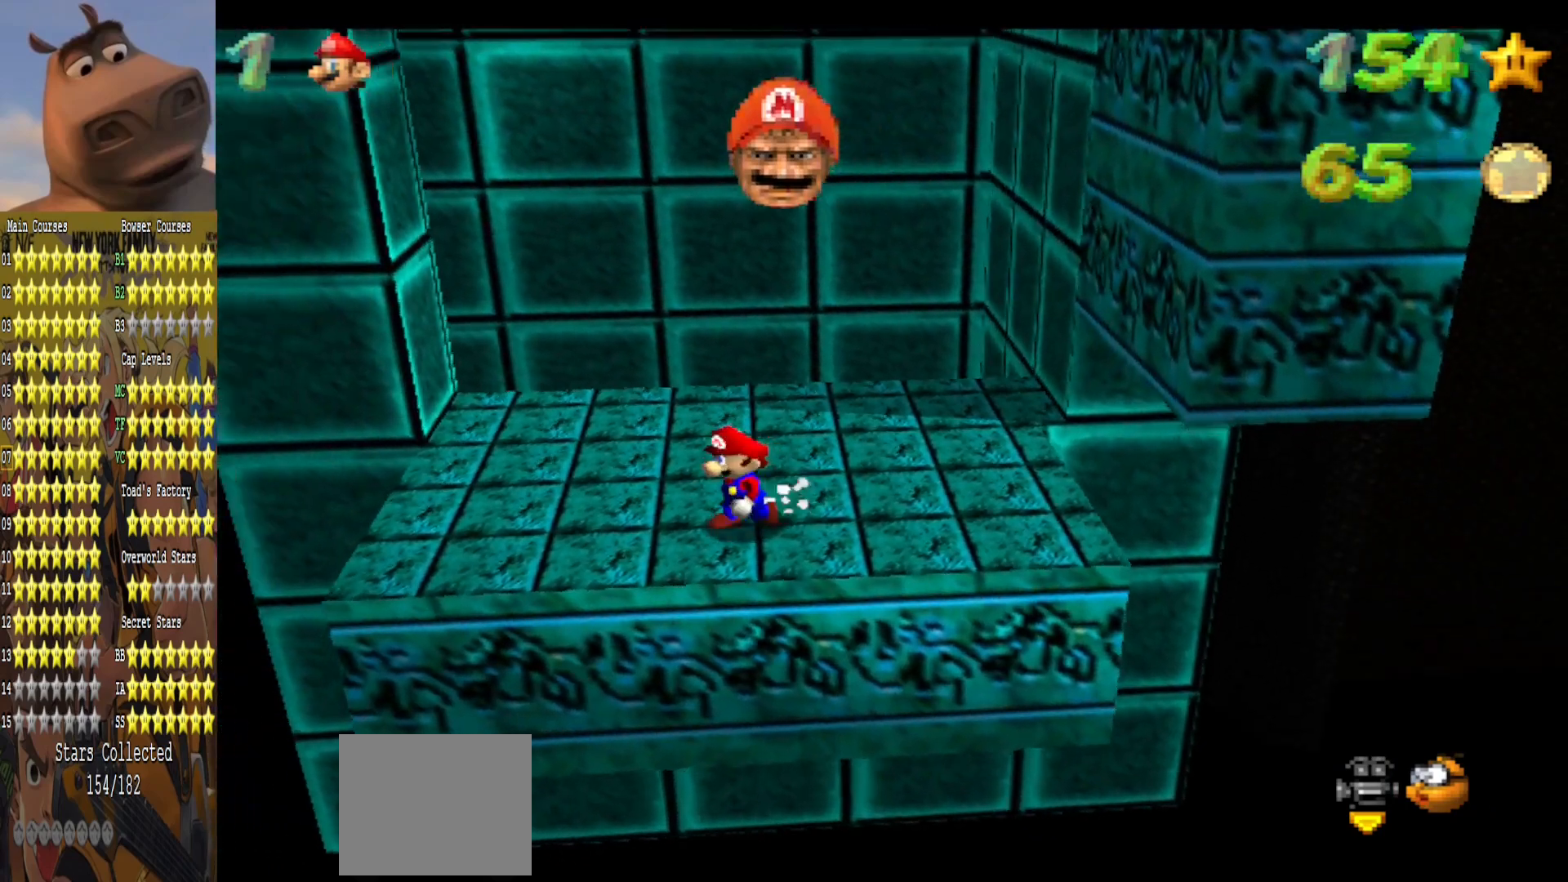
{"buttons": [], "left_stick": "center", "right_stick": "center", "events": []}
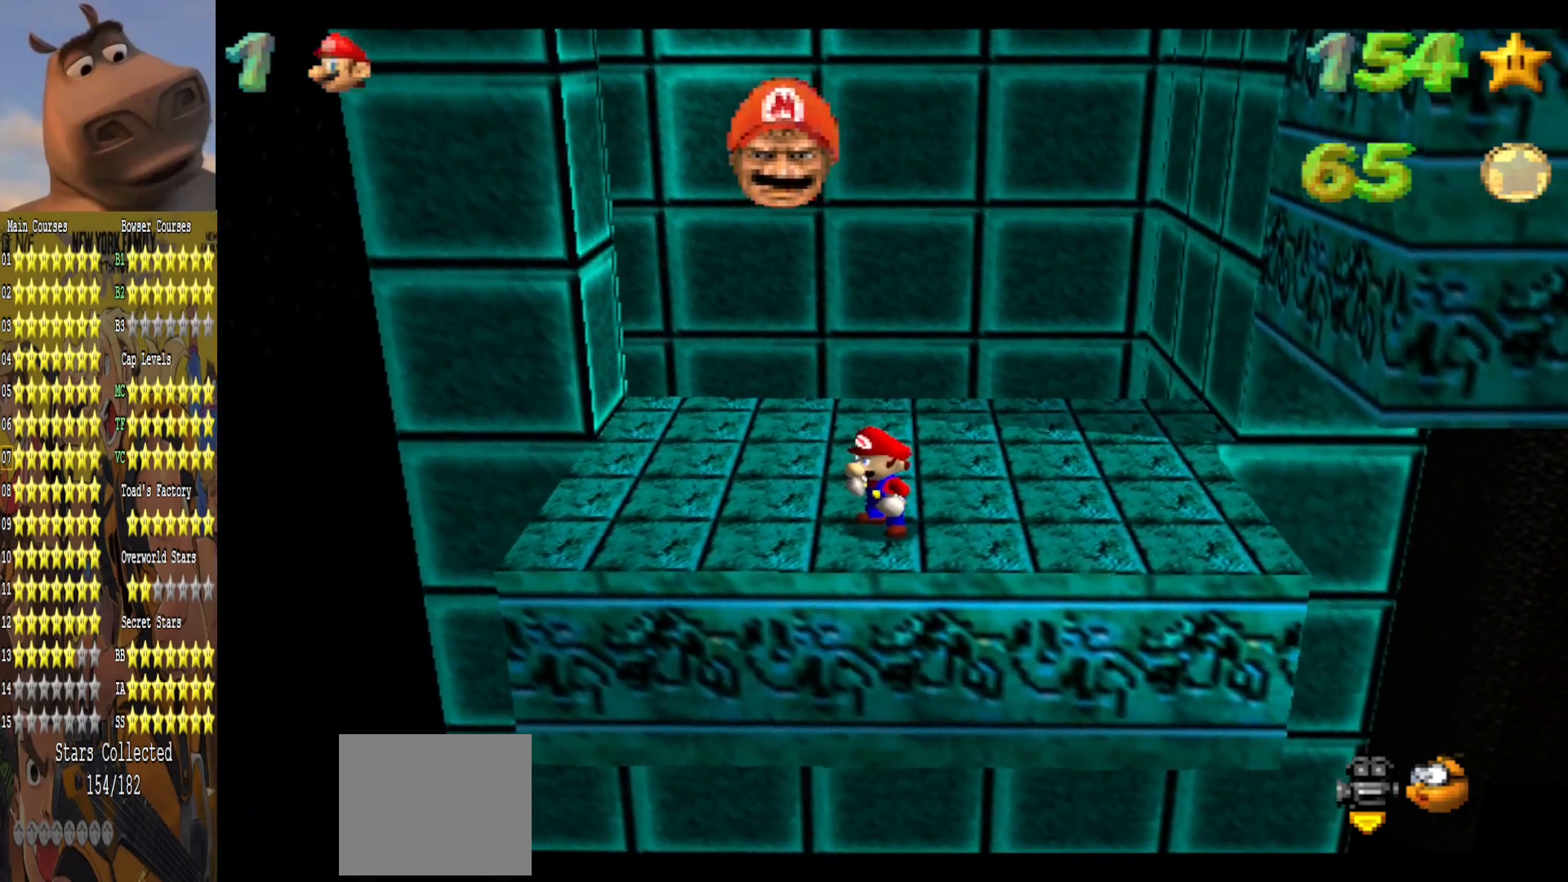
{"buttons": [], "left_stick": "up-right", "right_stick": "center", "events": [[467, "left_stick", "up-right"]]}
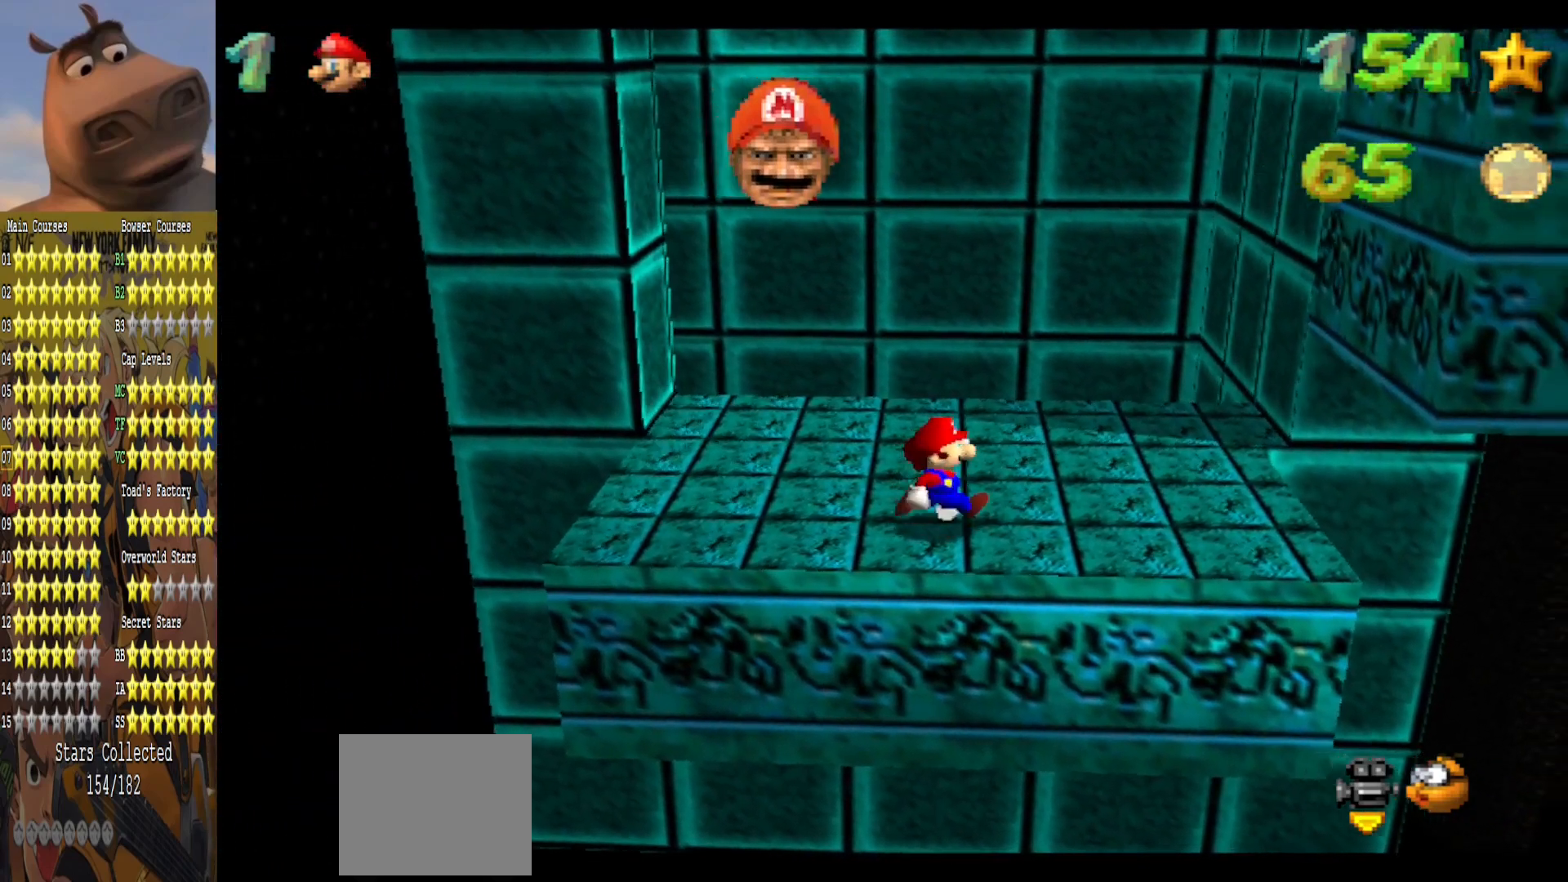
{"buttons": [], "left_stick": "up-right", "right_stick": "center", "events": [[67, "left_stick", "center"], [483, "left_stick", "up-right"]]}
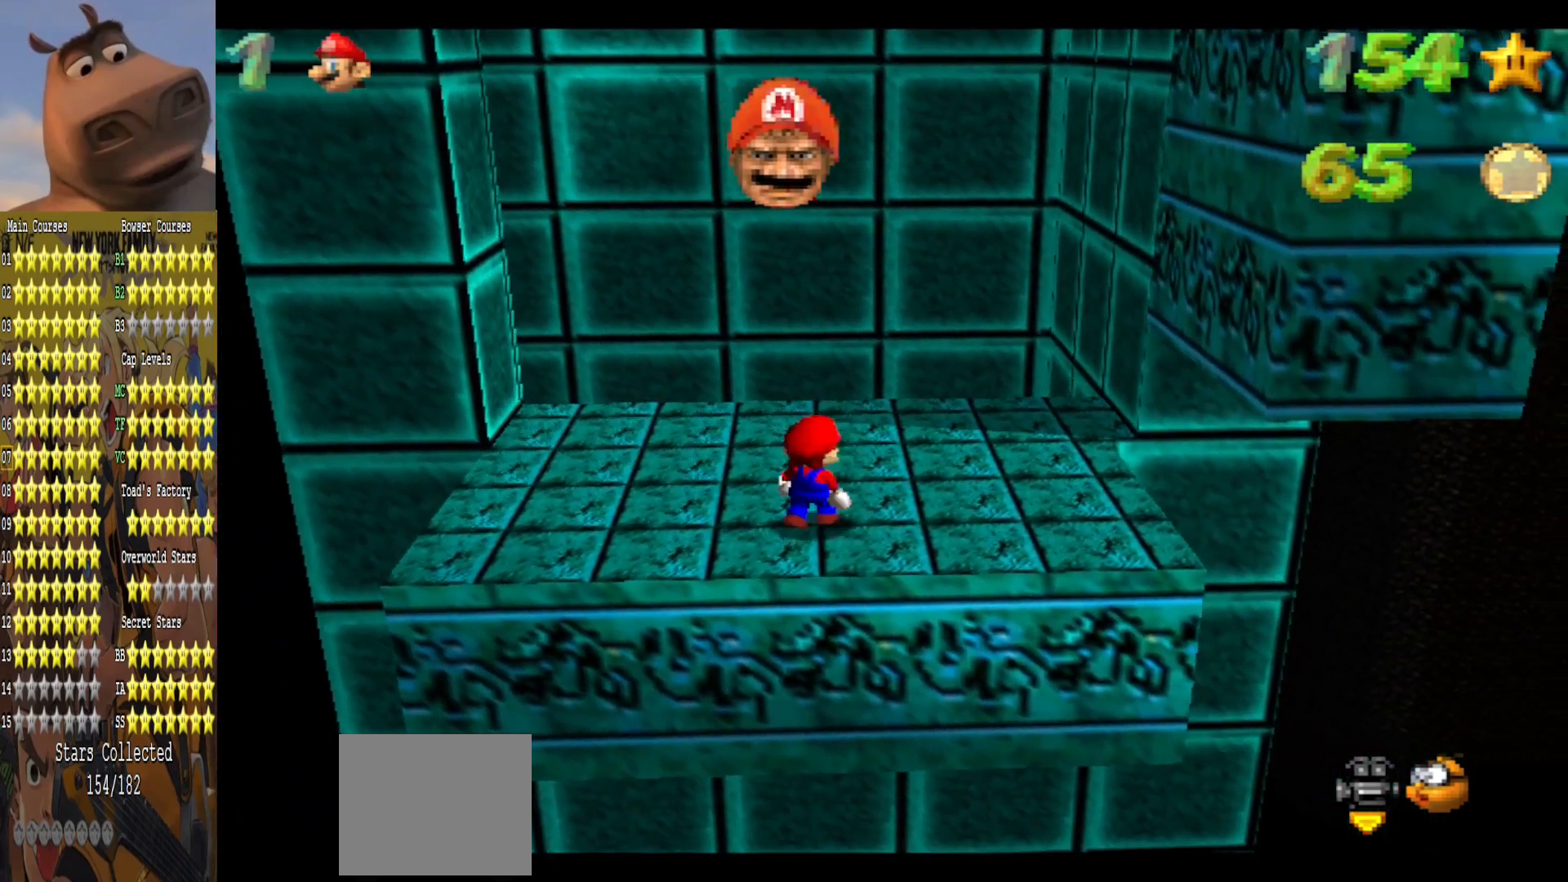
{"buttons": [], "left_stick": "down", "right_stick": "center", "events": [[83, "left_stick", "center"], [183, "A", "down"], [300, "A", "up"], [333, "left_stick", "down"]]}
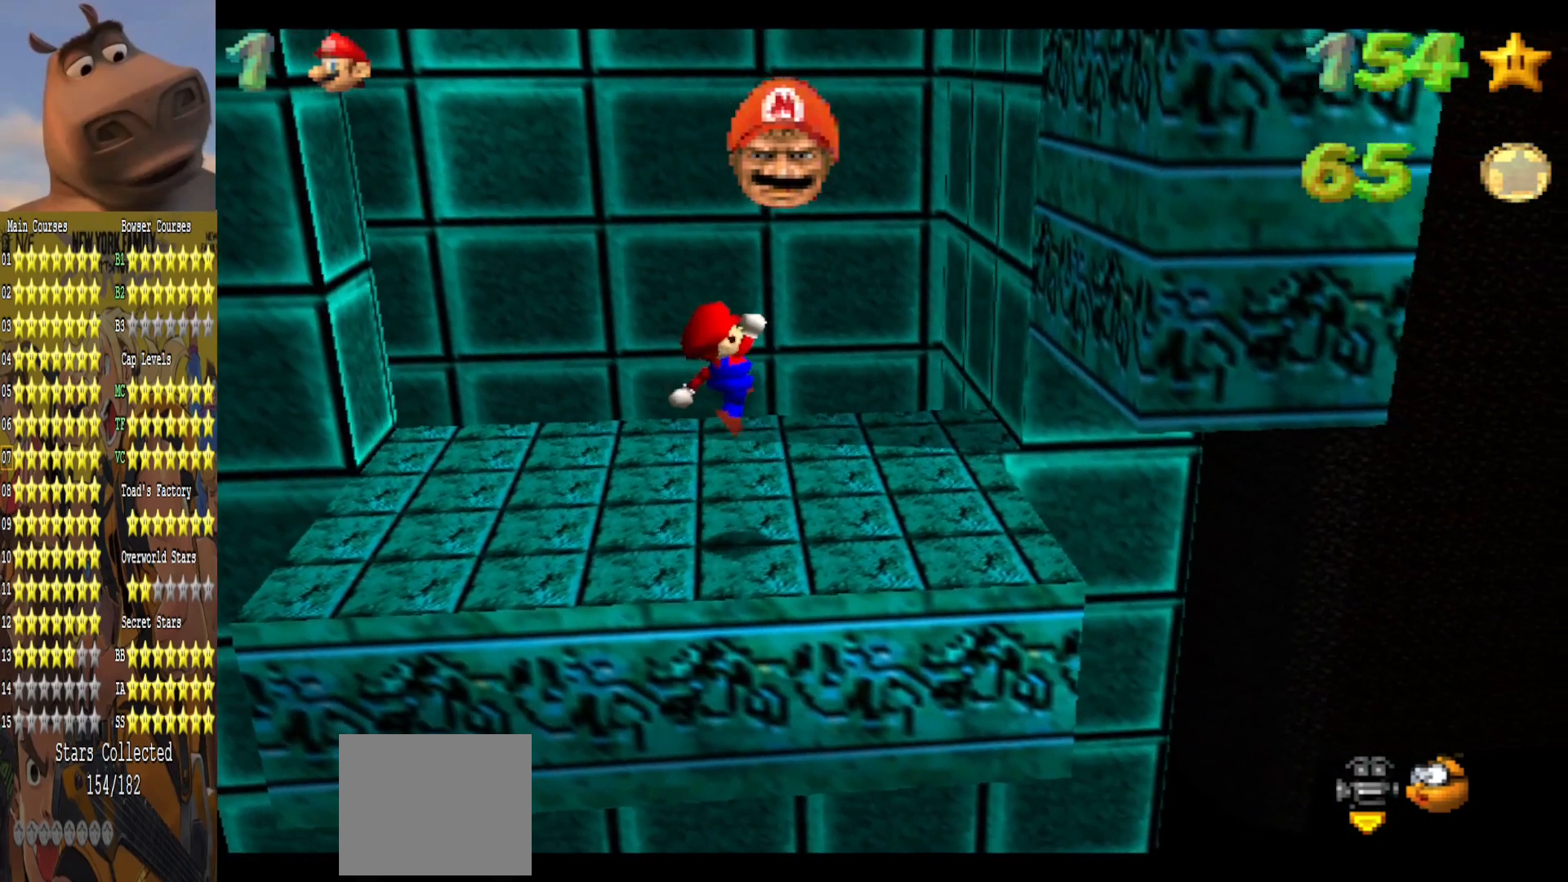
{"buttons": [], "left_stick": "center", "right_stick": "center", "events": [[267, "left_stick", "center"]]}
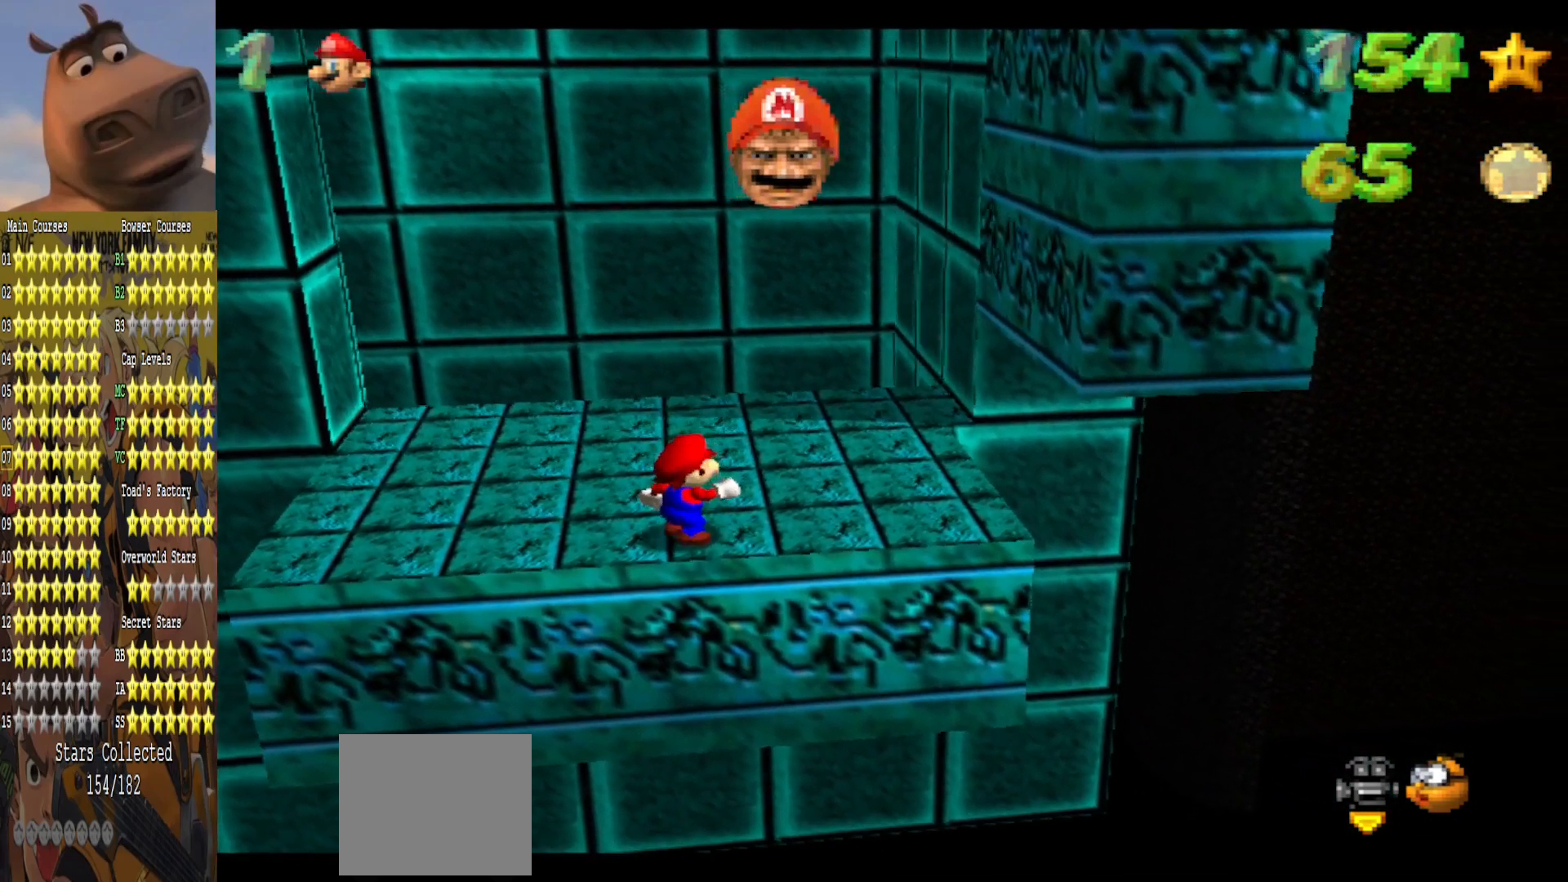
{"buttons": ["A"], "left_stick": "down-left", "right_stick": "center", "events": [[317, "A", "down"], [500, "left_stick", "down-left"]]}
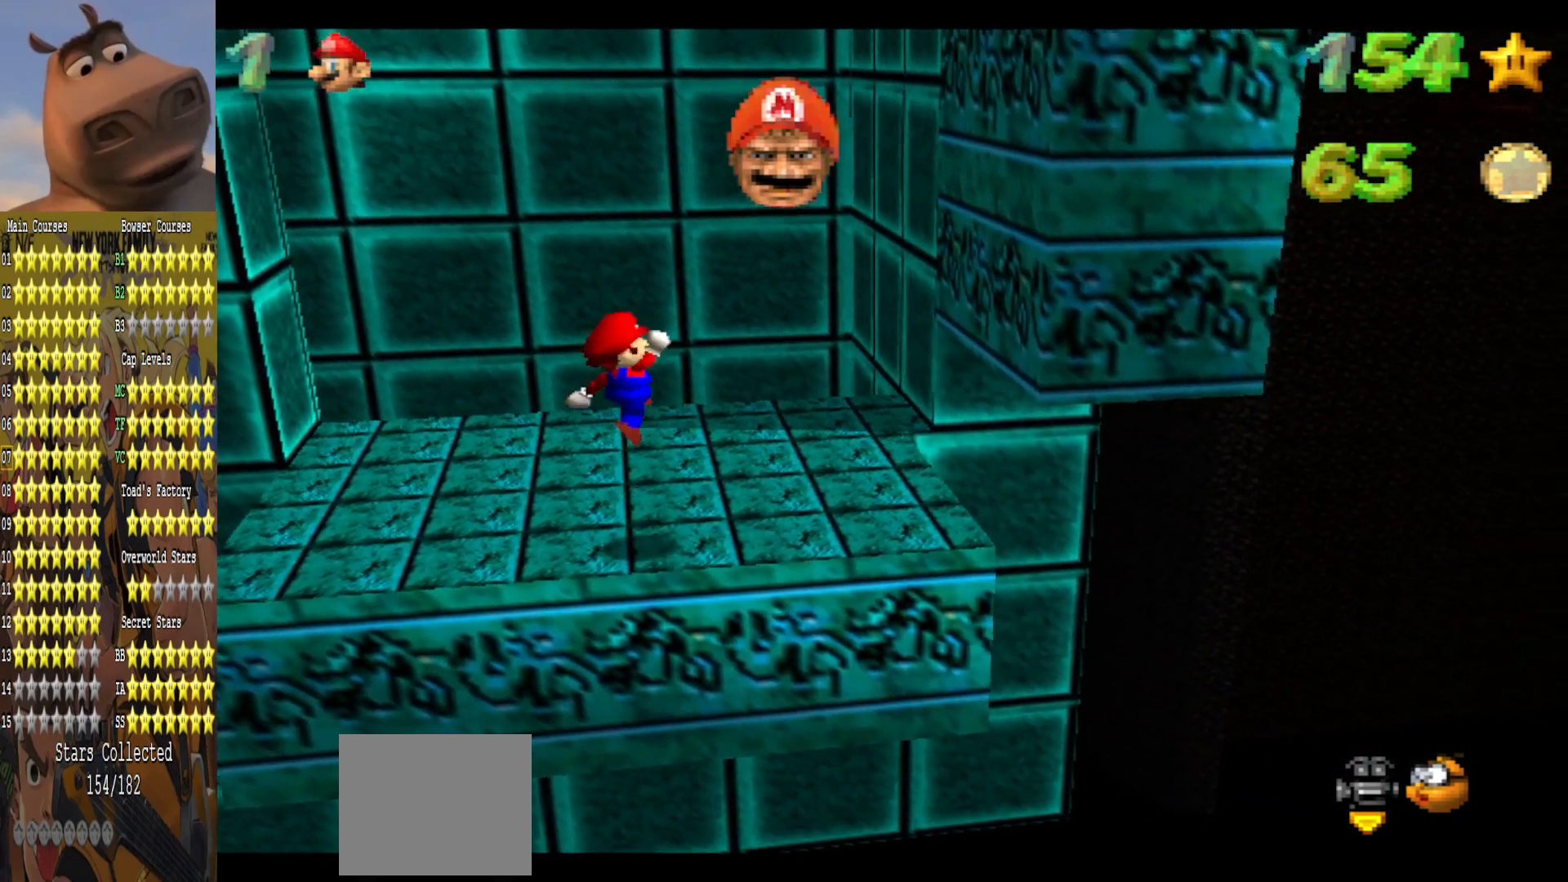
{"buttons": [], "left_stick": "center", "right_stick": "center", "events": [[33, "A", "up"], [233, "left_stick", "center"]]}
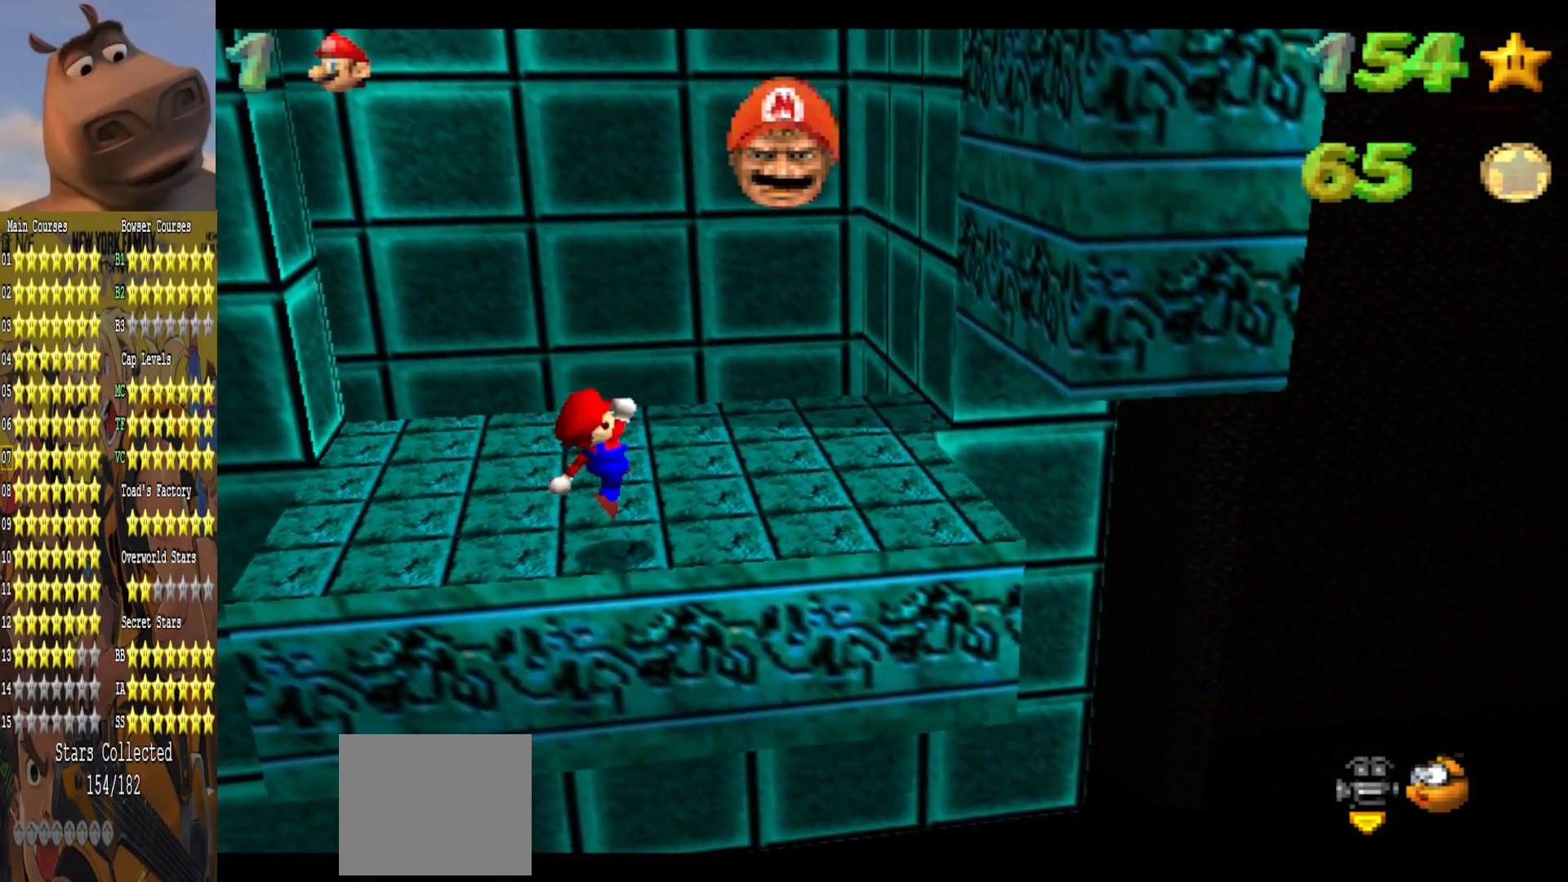
{"buttons": ["A"], "left_stick": "center", "right_stick": "center", "events": [[433, "A", "down"]]}